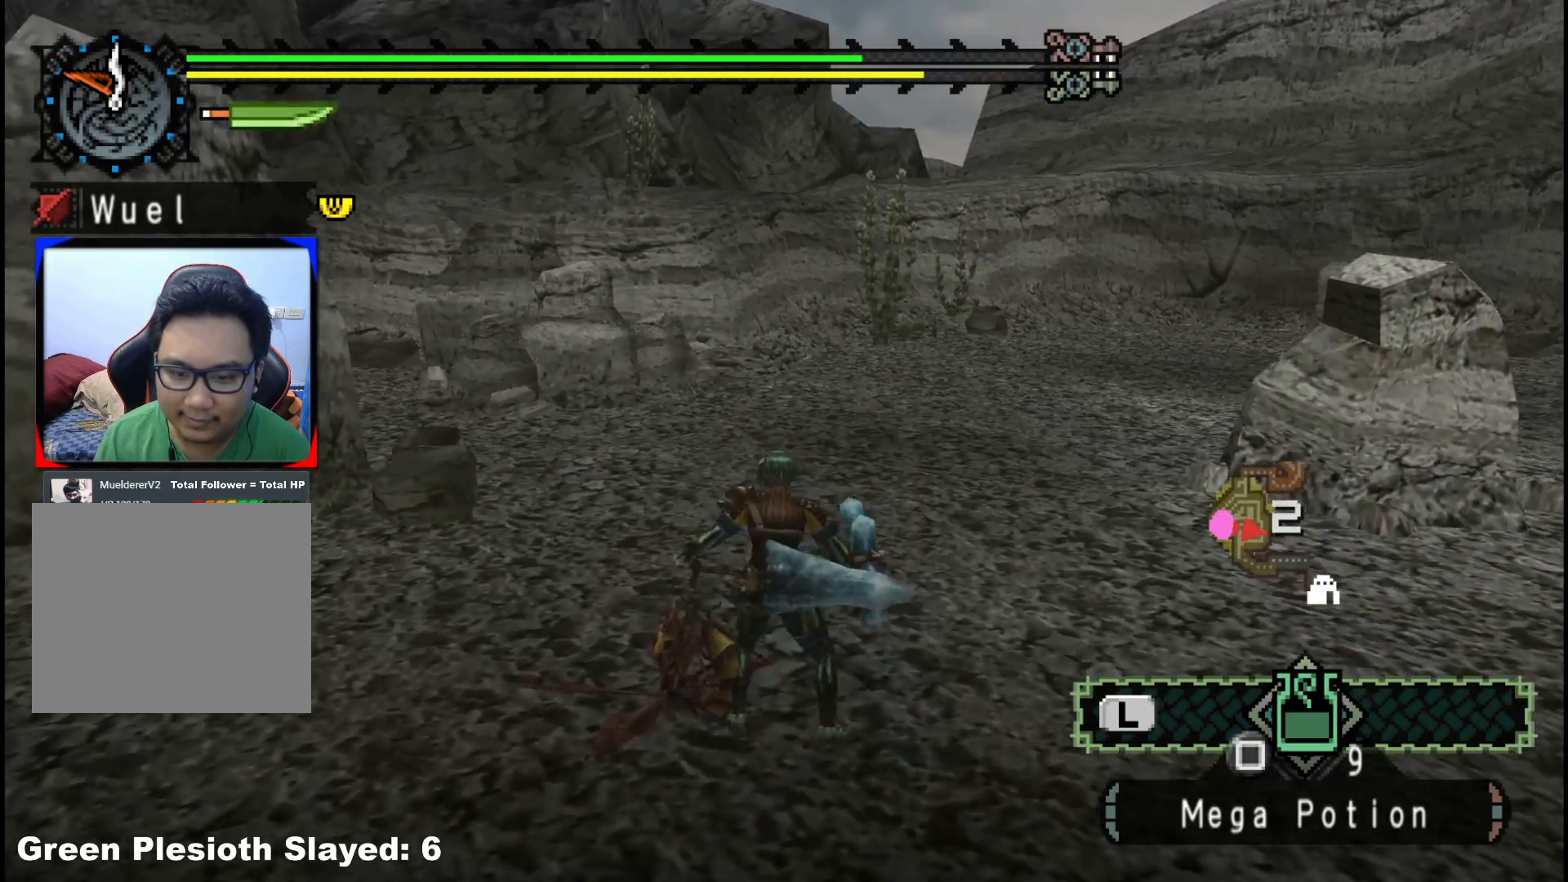
Gameplay with a controller (Xbox layout); each line is a JSON object with the inputs held at the frame after it (dt_ms = milliseconds from this image to that frame). "events" lists button and stick changes between this image and that frame as [ms after this image, input, new state], when the widget could be followed in between. Not read: L2 L3 R3.
{"dt_ms": 500, "buttons": [], "left_stick": "center", "right_stick": "right", "events": [[50, "right_stick", "right"], [183, "left_stick", "left"], [283, "left_stick", "center"]]}
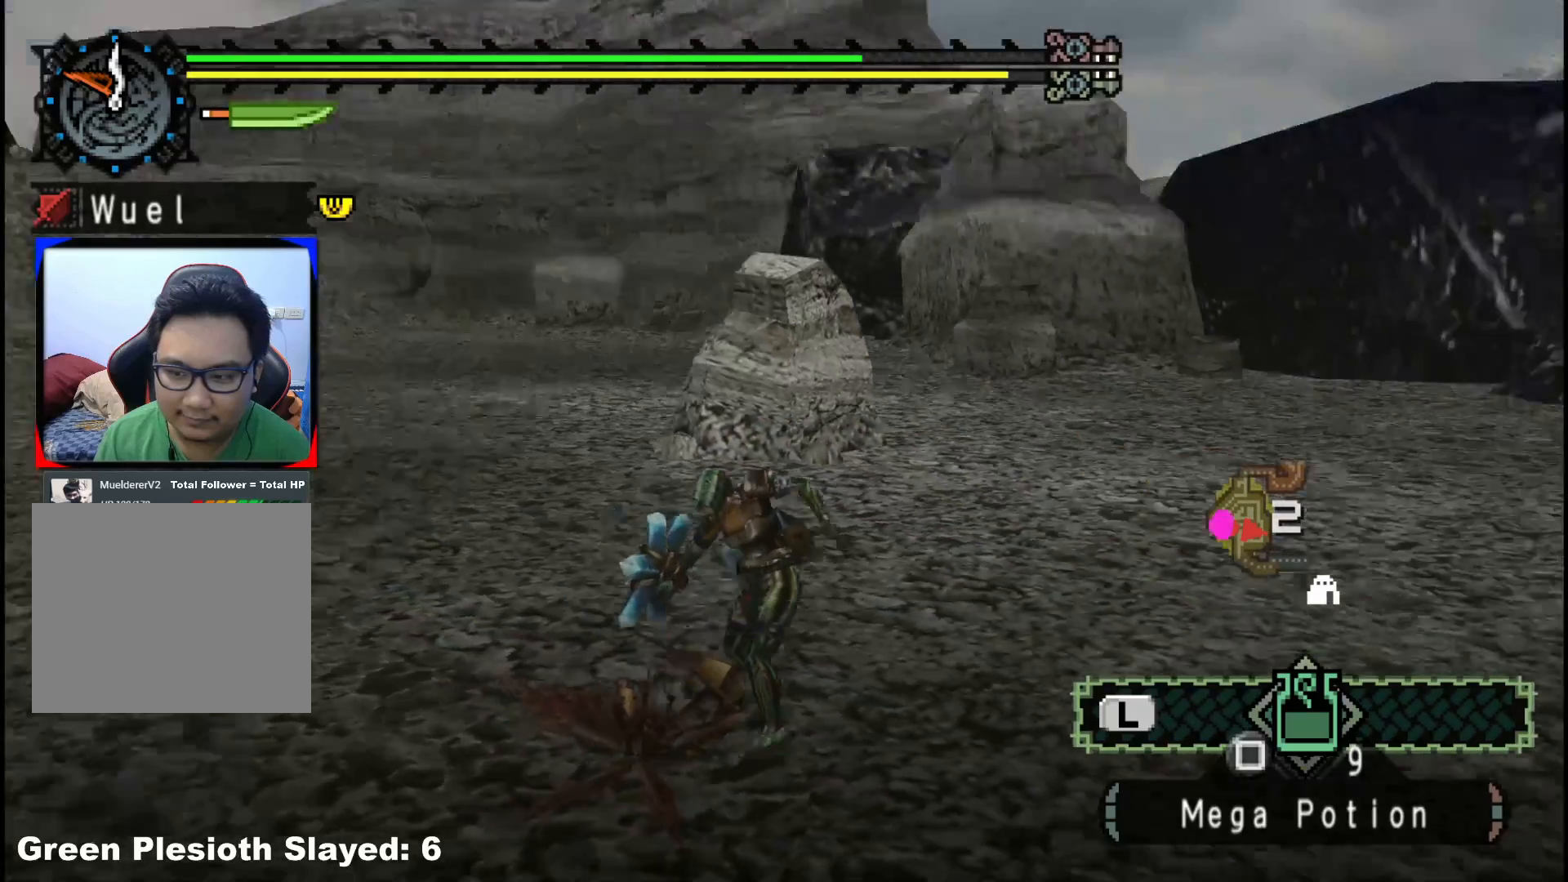
{"dt_ms": 500, "buttons": [], "left_stick": "center", "right_stick": "center", "events": [[333, "right_stick", "center"]]}
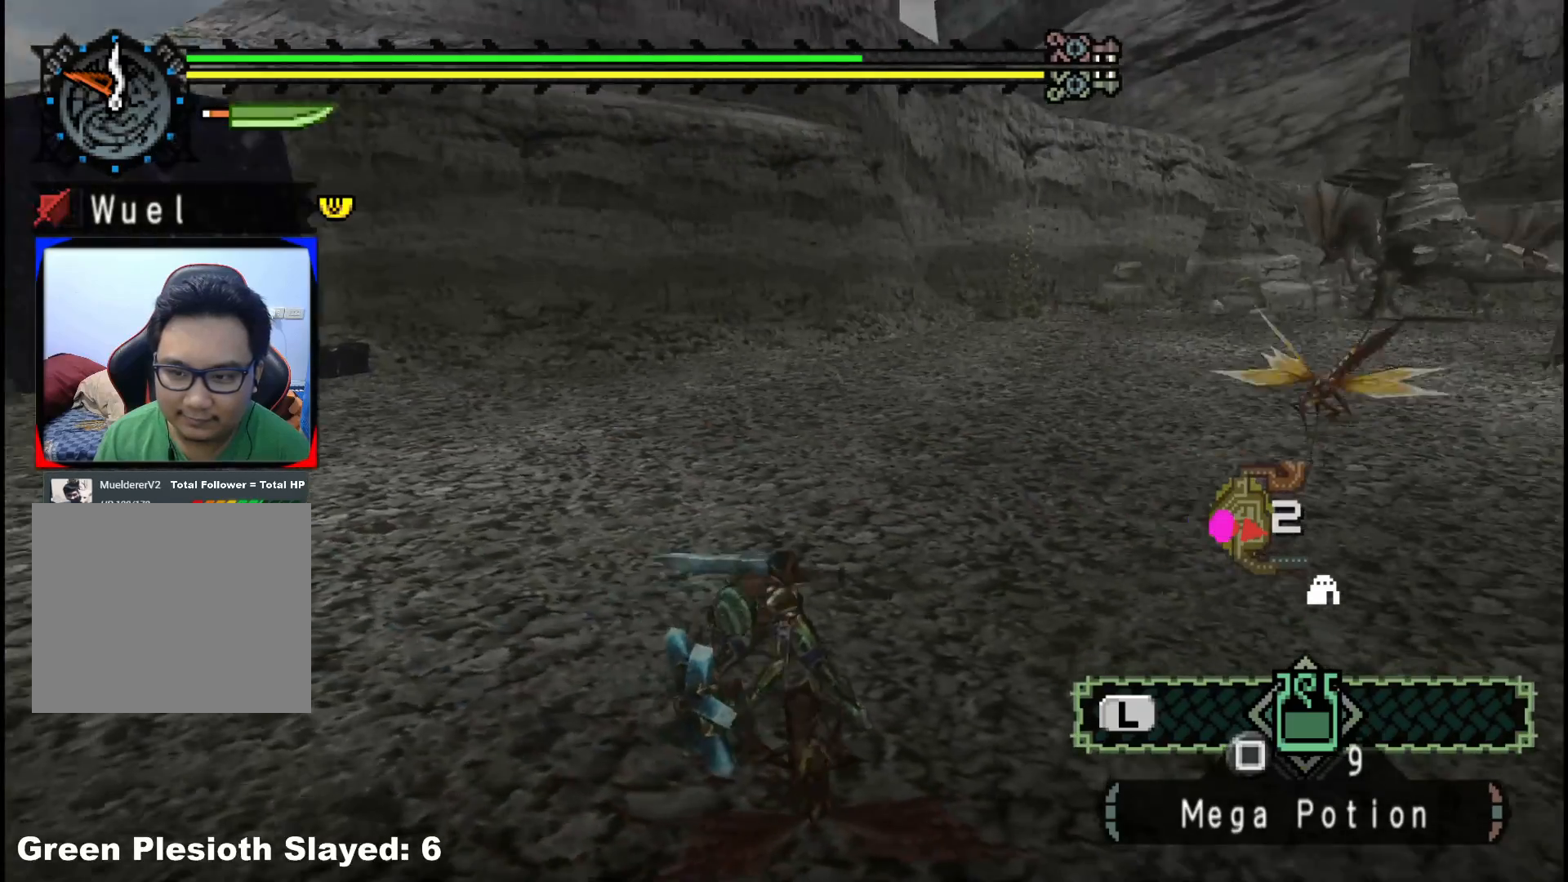
{"dt_ms": 500, "buttons": [], "left_stick": "center", "right_stick": "right", "events": [[450, "right_stick", "right"]]}
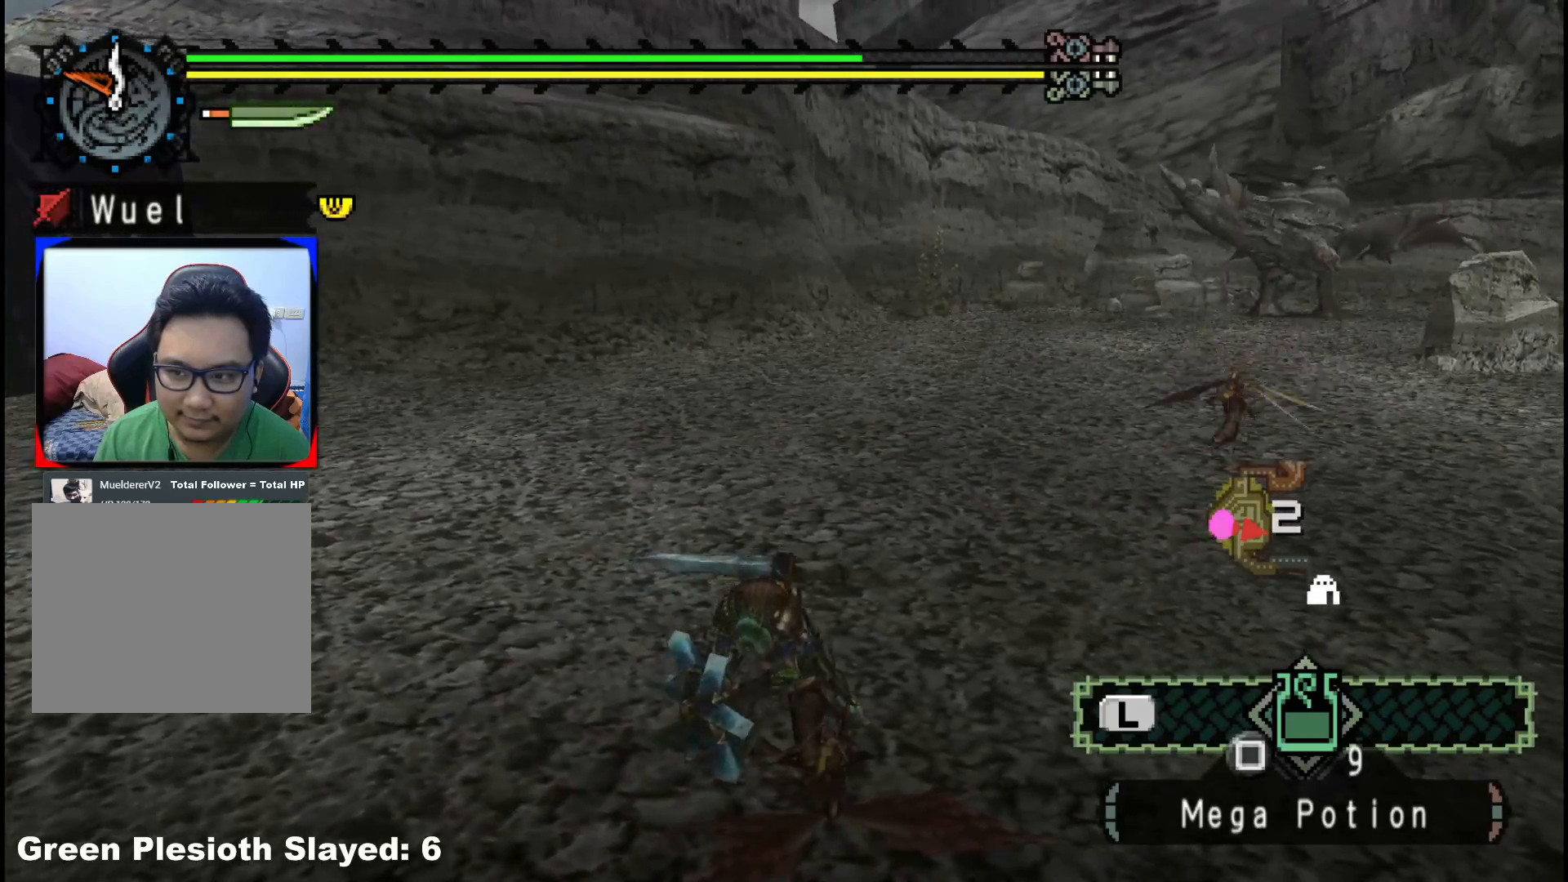
{"dt_ms": 500, "buttons": [], "left_stick": "center", "right_stick": "center", "events": [[117, "right_stick", "center"]]}
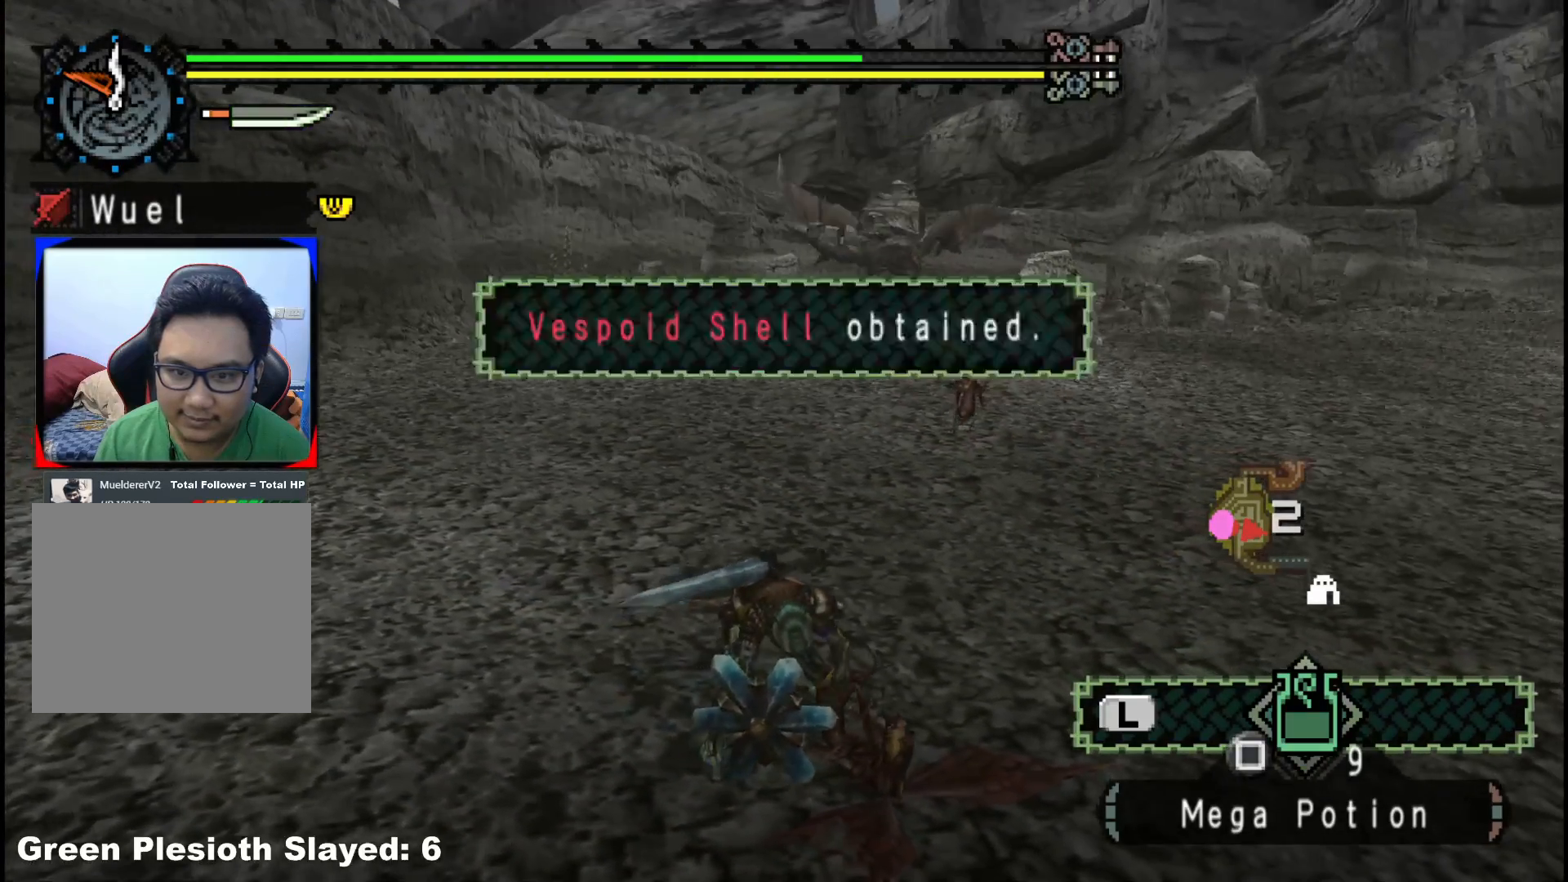
{"dt_ms": 500, "buttons": [], "left_stick": "center", "right_stick": "center", "events": []}
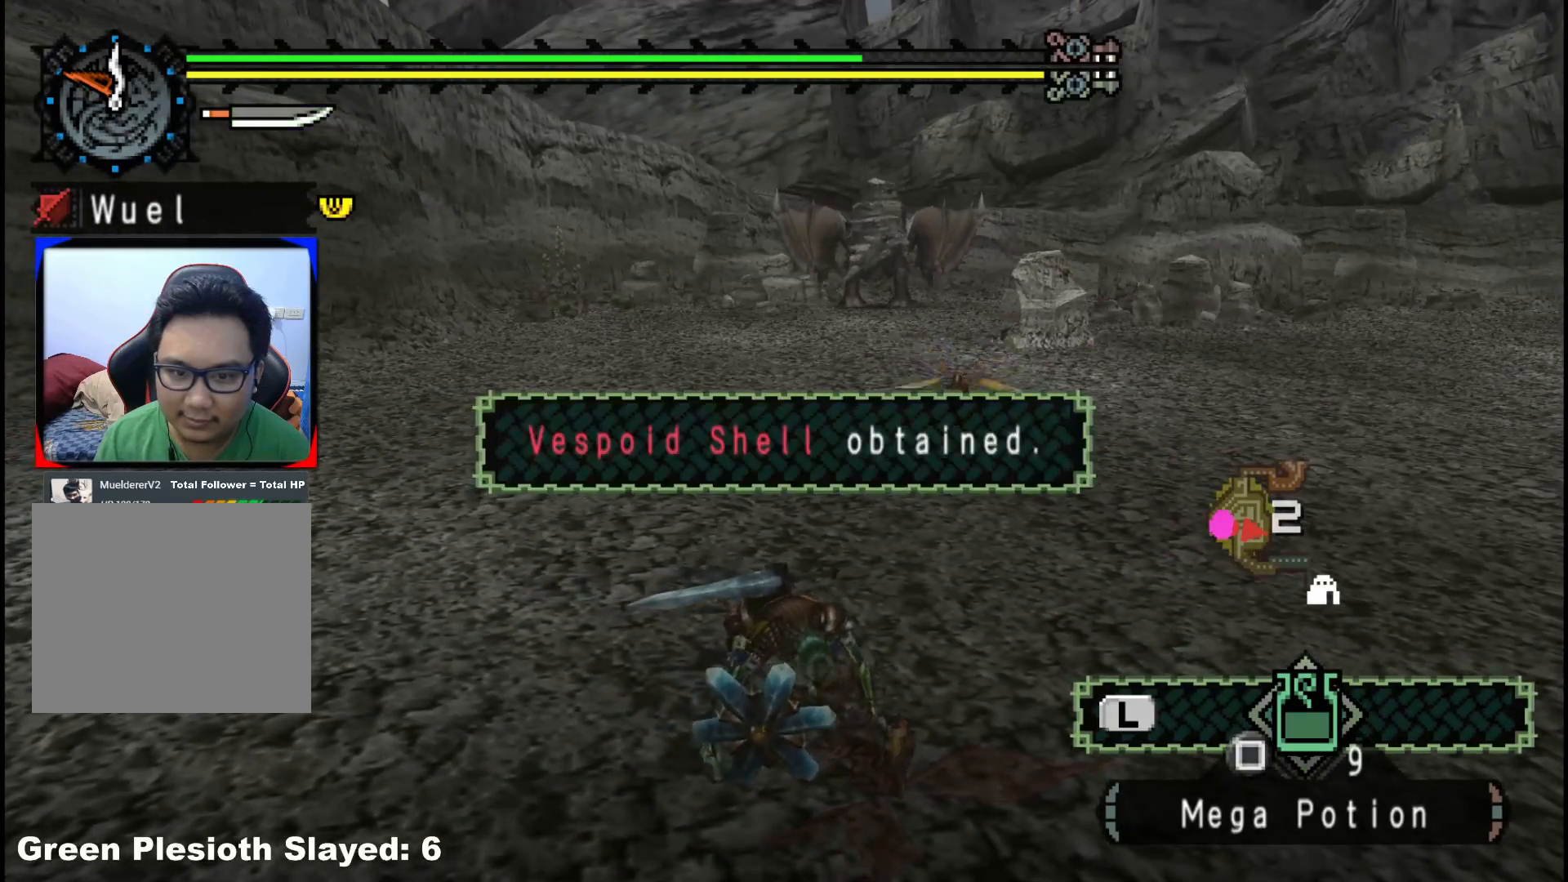
{"dt_ms": 500, "buttons": [], "left_stick": "right", "right_stick": "center", "events": [[17, "left_stick", "right"]]}
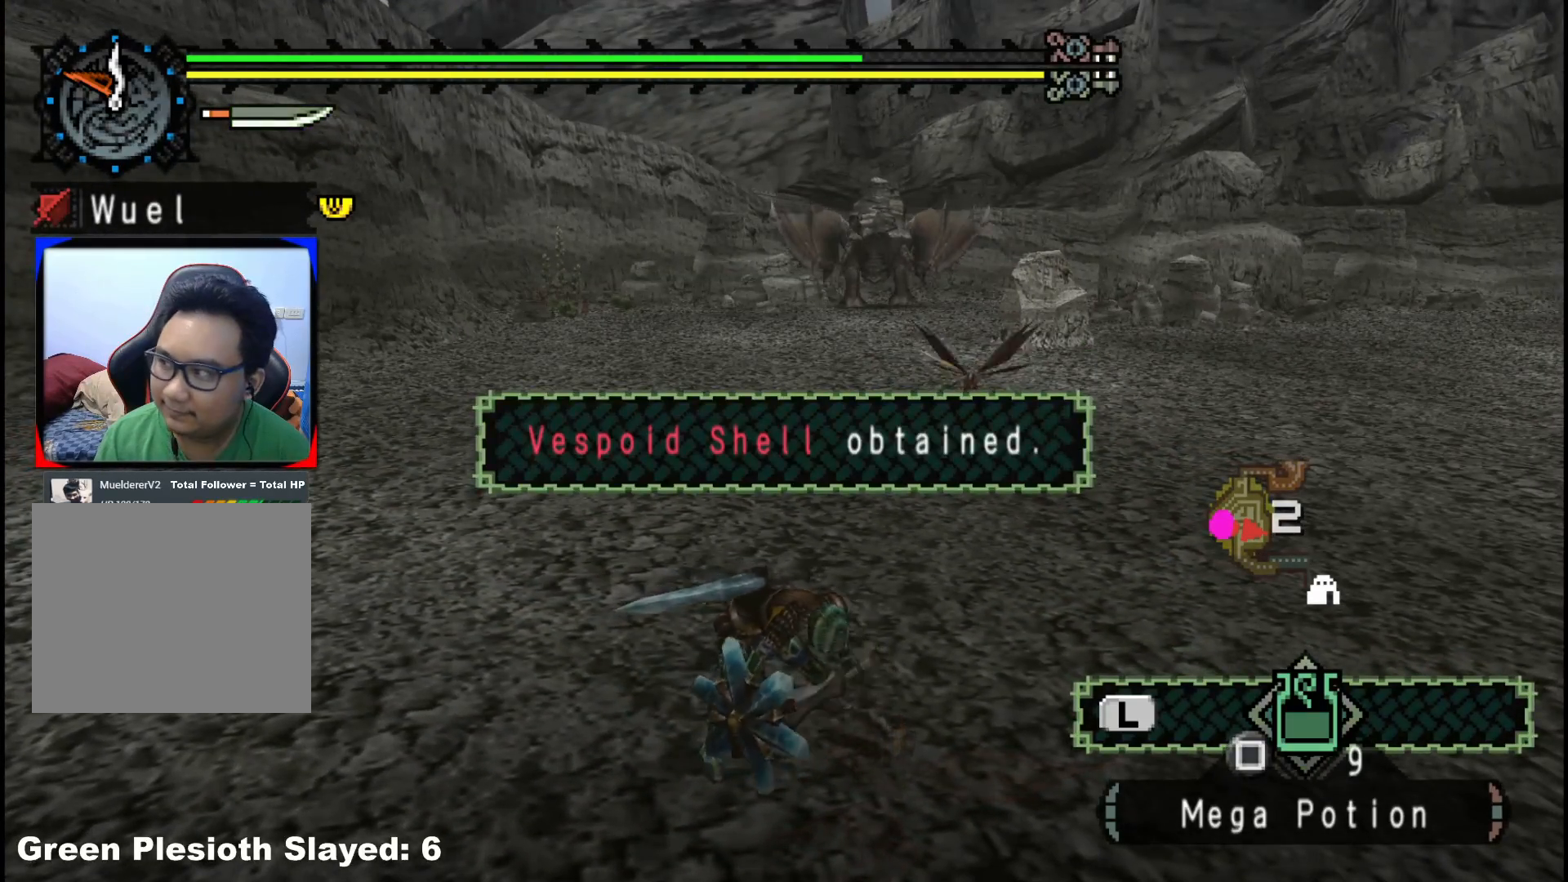
{"dt_ms": 500, "buttons": [], "left_stick": "right", "right_stick": "left", "events": [[450, "right_stick", "left"]]}
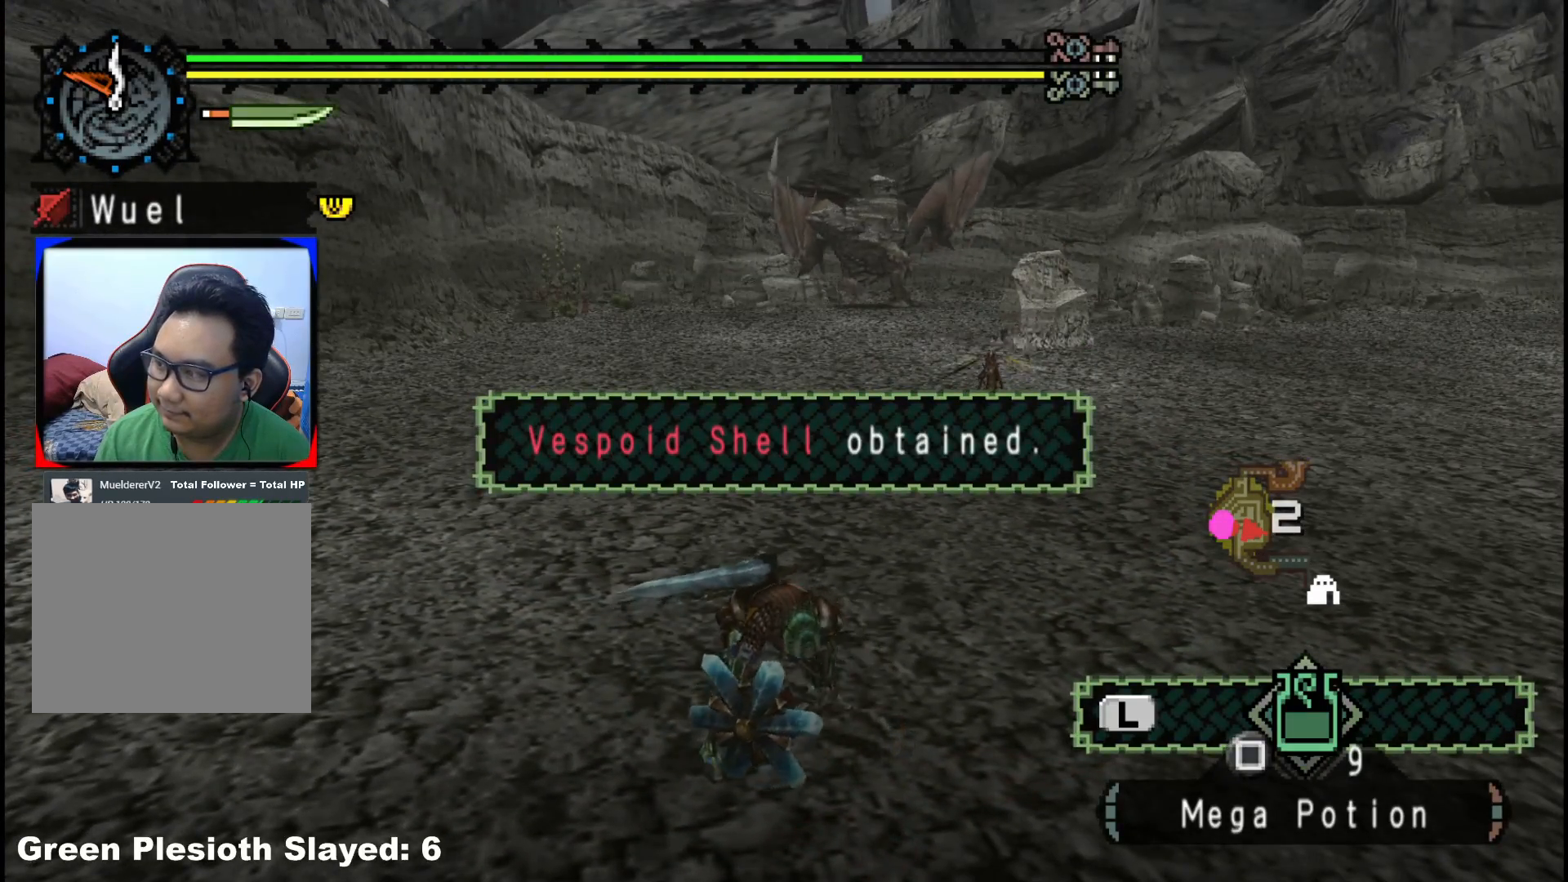
{"dt_ms": 500, "buttons": [], "left_stick": "right", "right_stick": "center", "events": [[117, "right_stick", "center"]]}
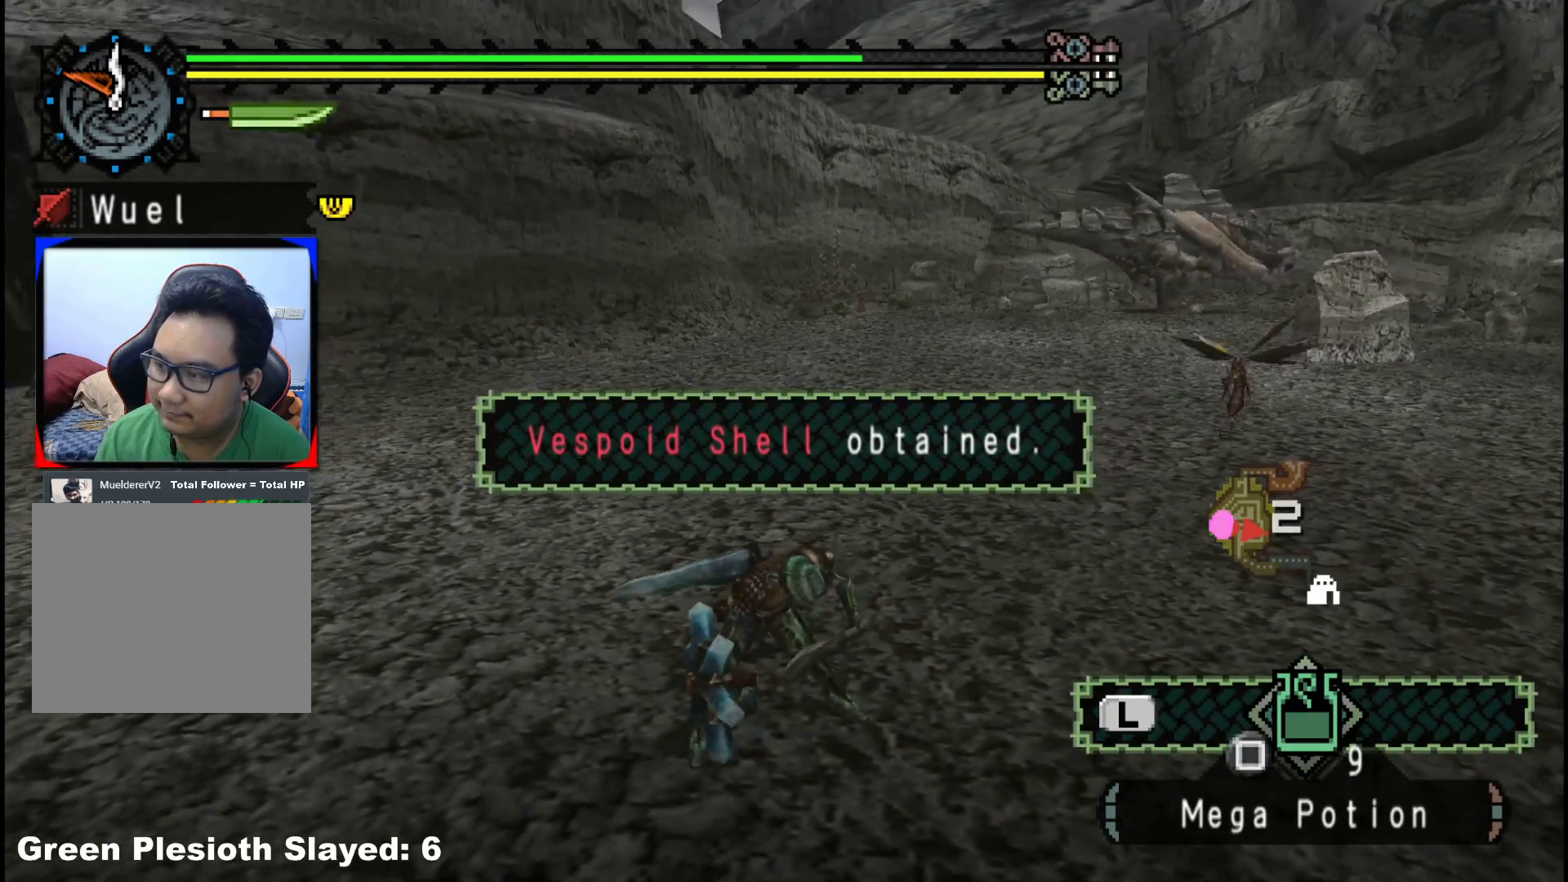
{"dt_ms": 500, "buttons": [], "left_stick": "right", "right_stick": "center", "events": []}
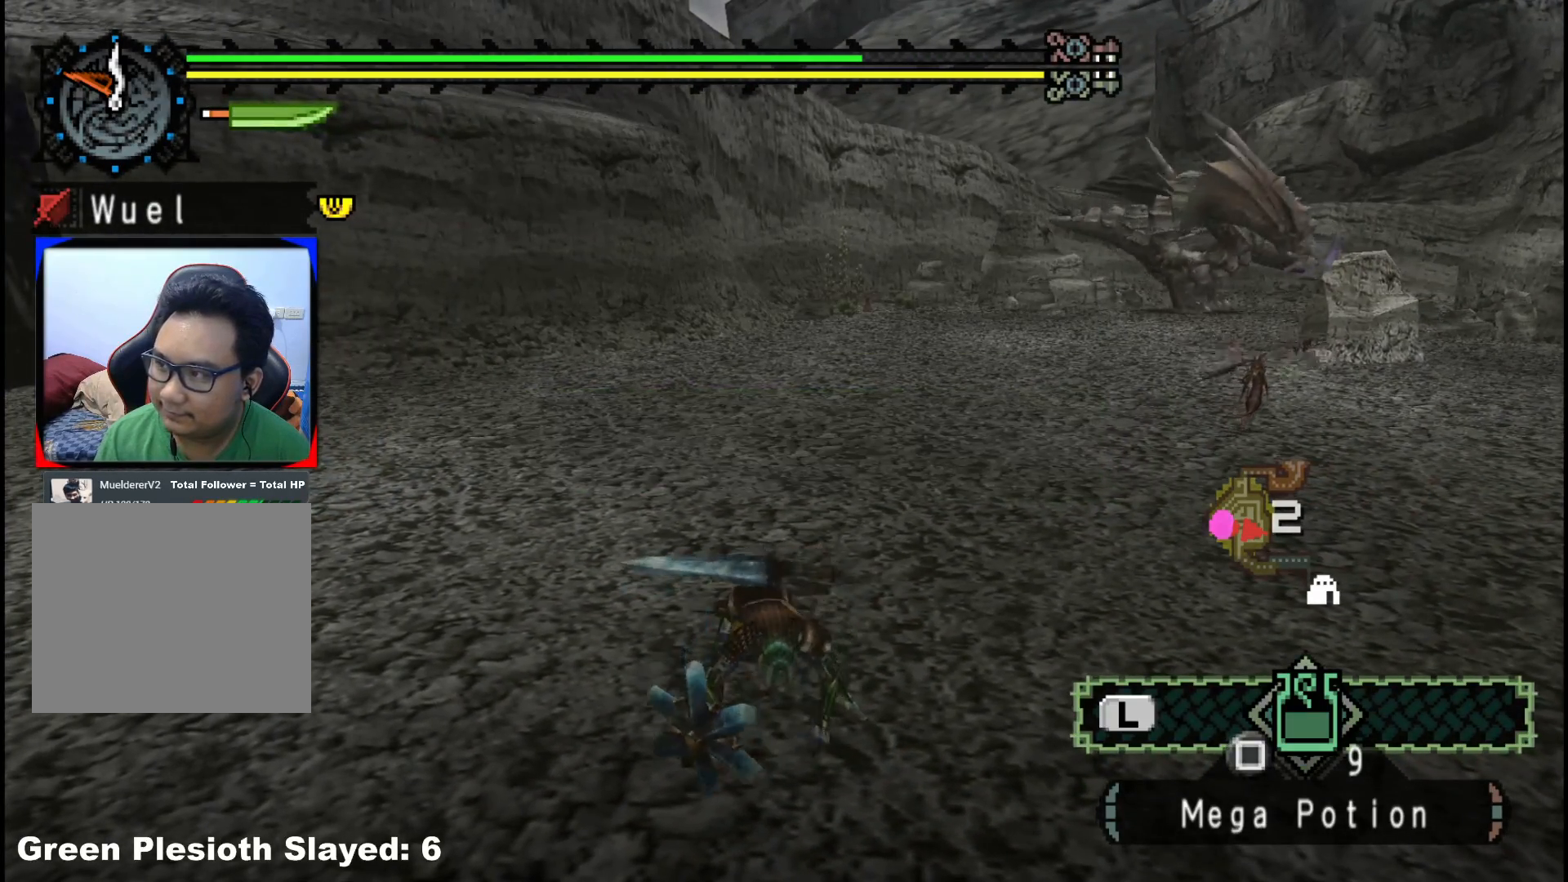
{"dt_ms": 500, "buttons": [], "left_stick": "right", "right_stick": "left", "events": [[483, "right_stick", "left"]]}
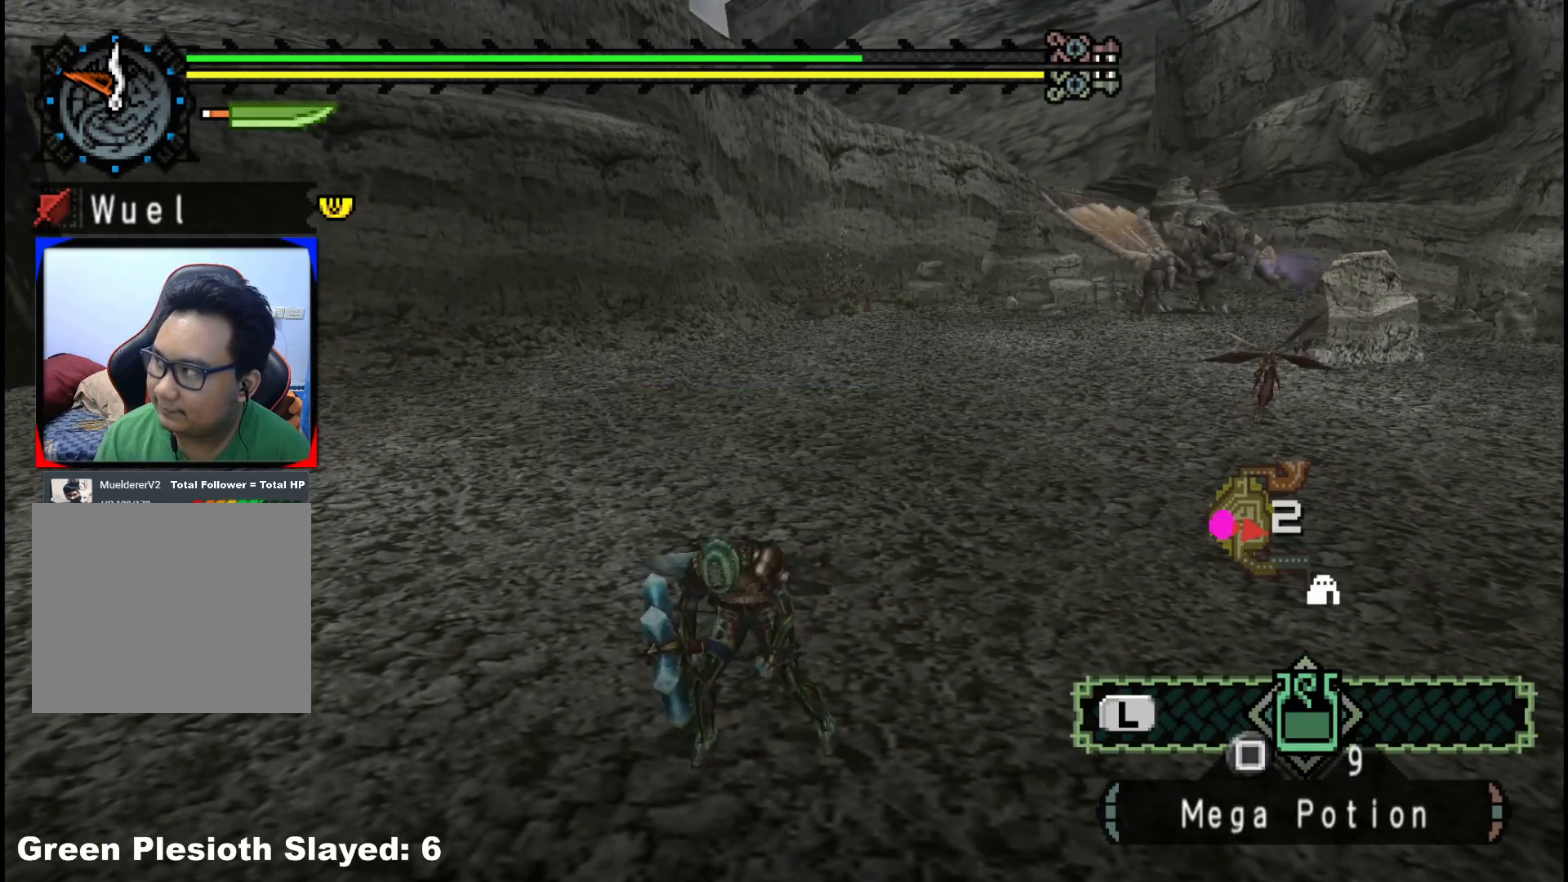
{"dt_ms": 500, "buttons": [], "left_stick": "up-right", "right_stick": "center", "events": [[317, "right_stick", "center"], [383, "left_stick", "up-right"]]}
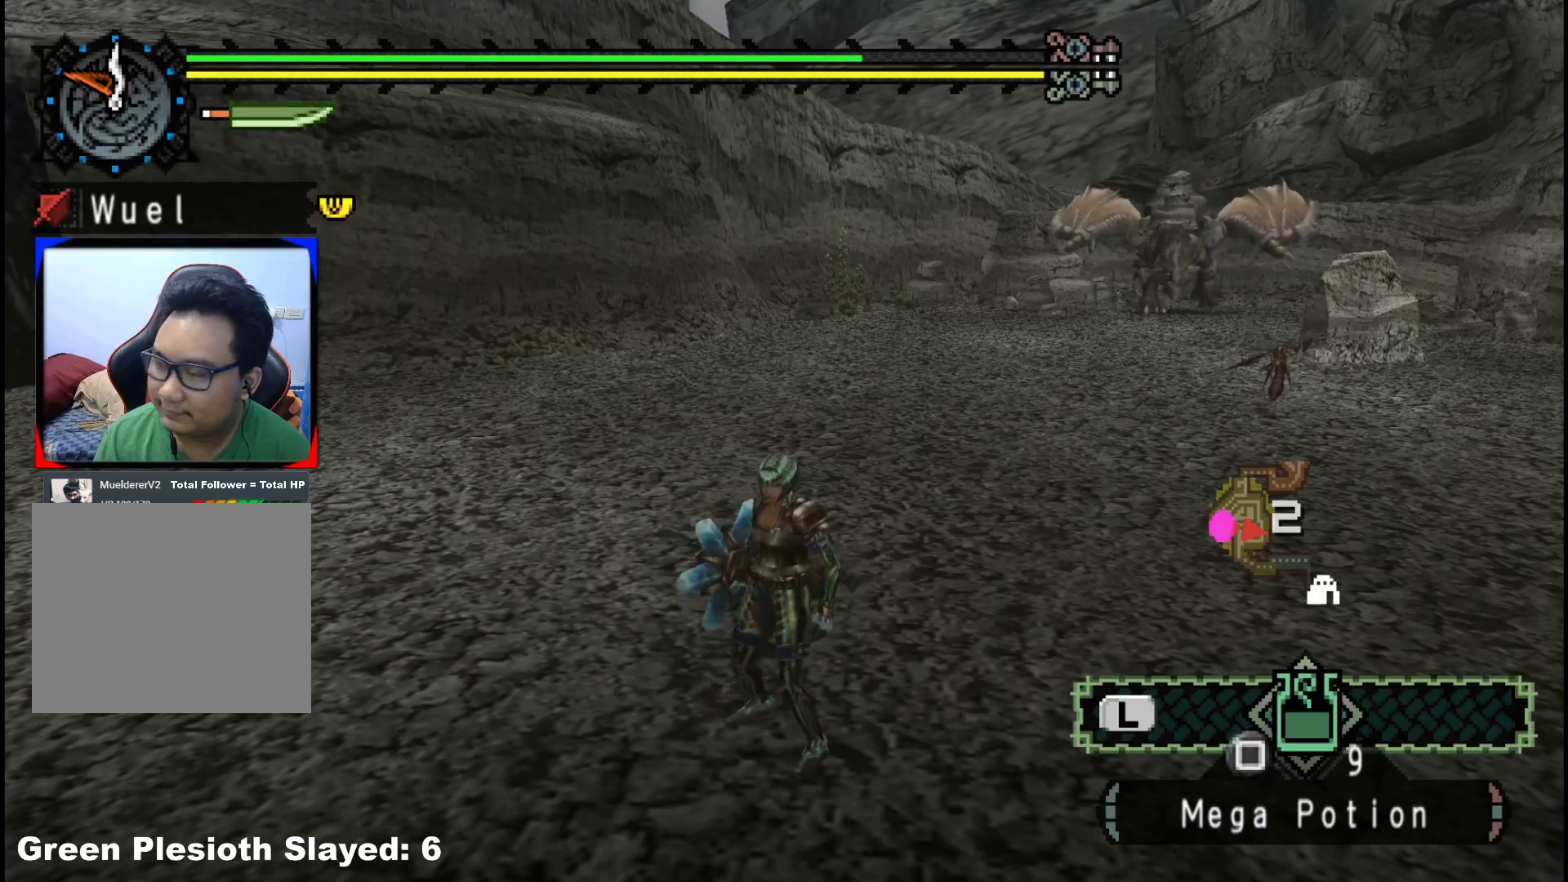
{"dt_ms": 1000, "buttons": [], "left_stick": "up-right", "right_stick": "center"}
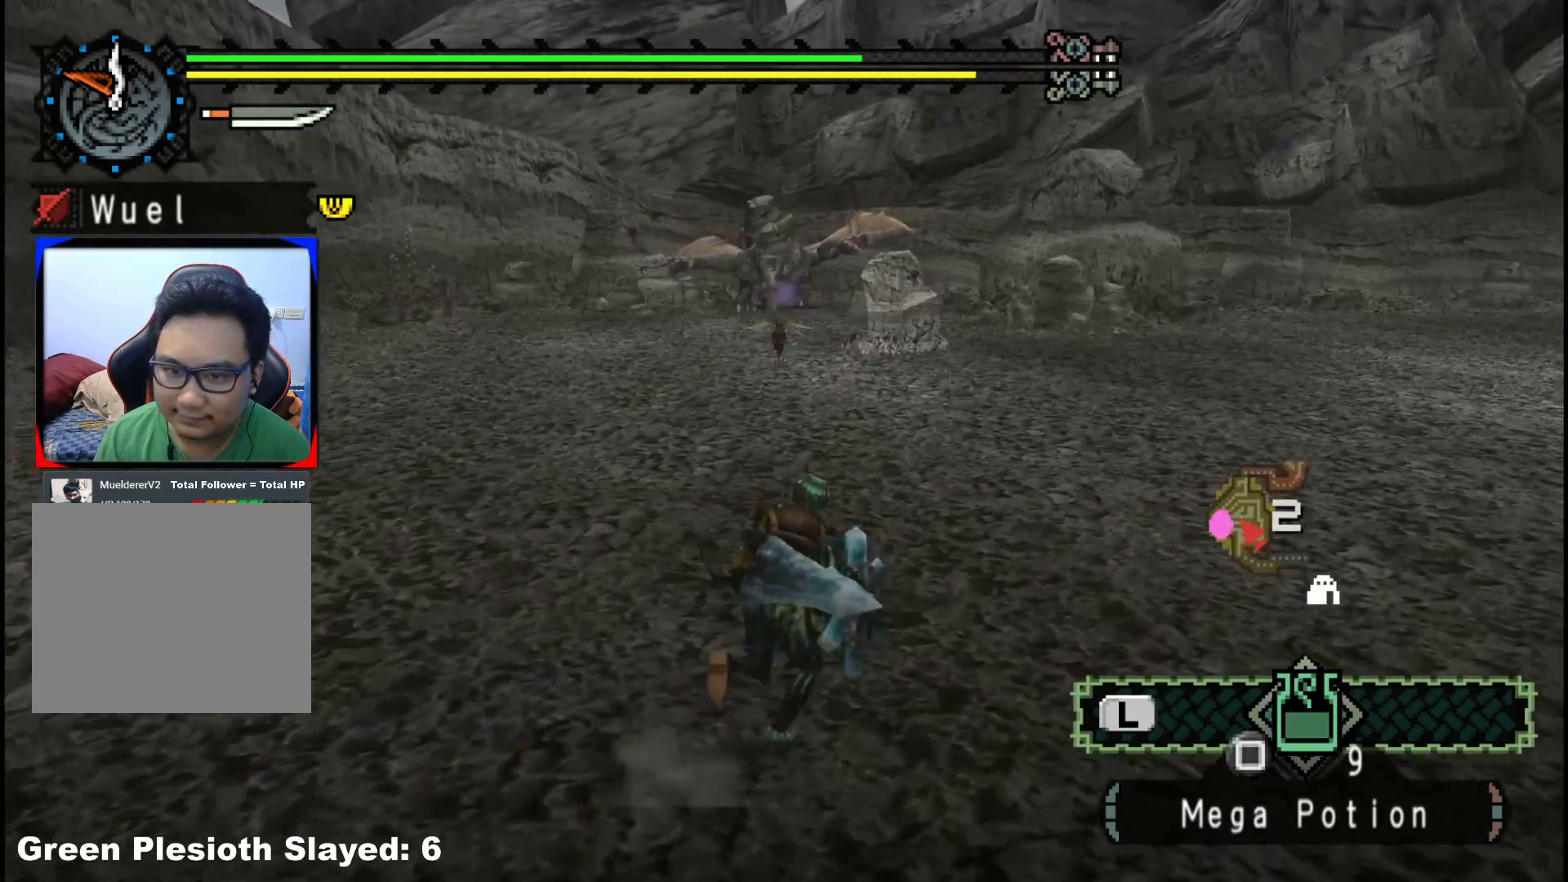
{"dt_ms": 500, "buttons": ["R1"], "left_stick": "up-right", "right_stick": "center"}
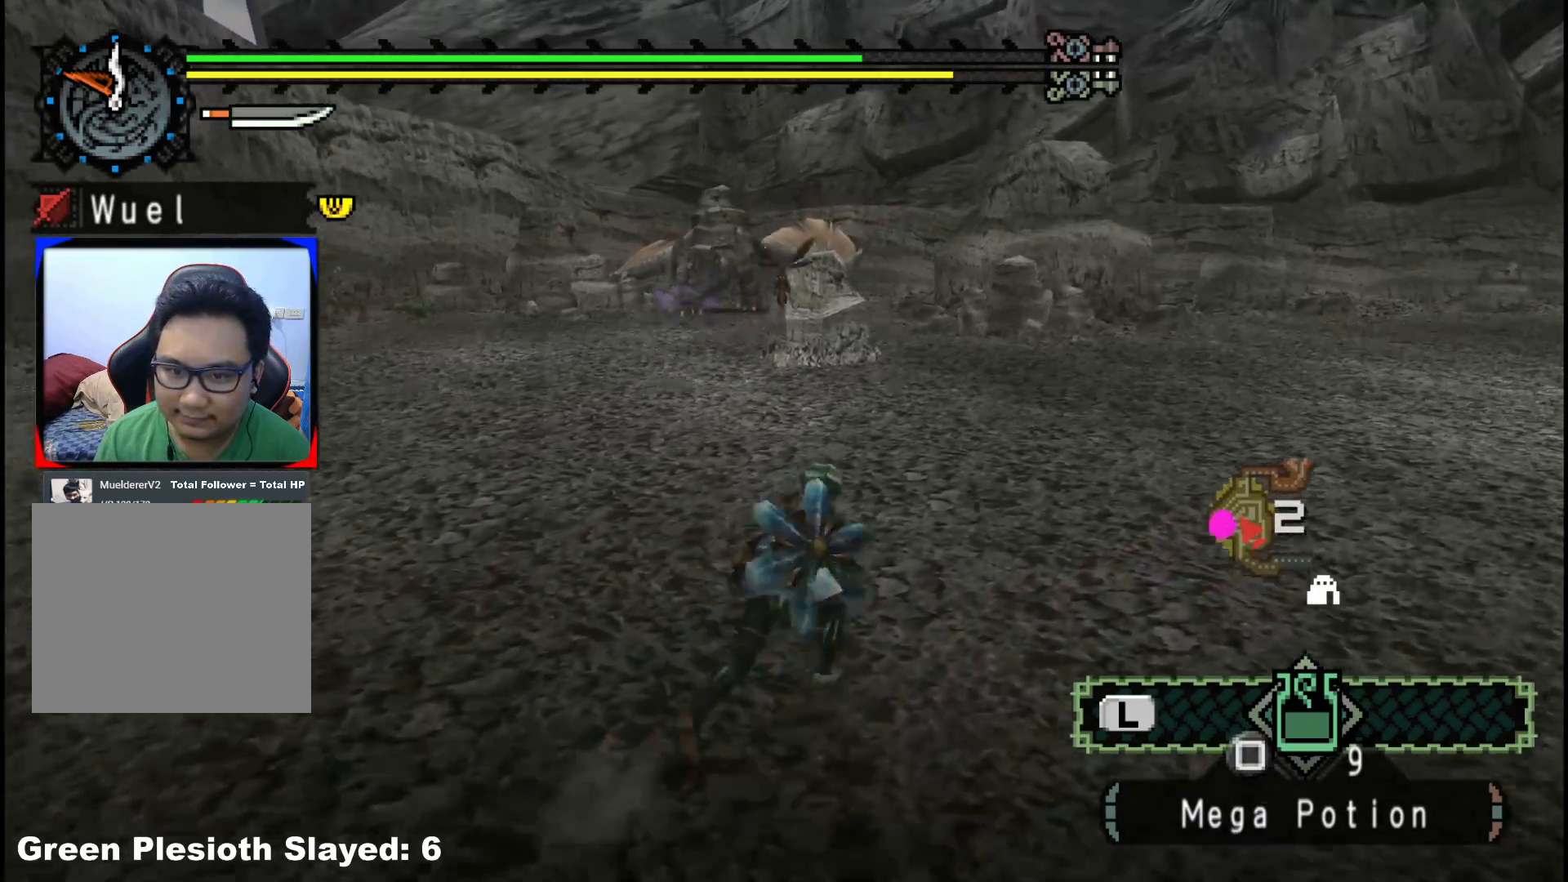
{"dt_ms": 500, "buttons": [], "left_stick": "up-right", "right_stick": "center"}
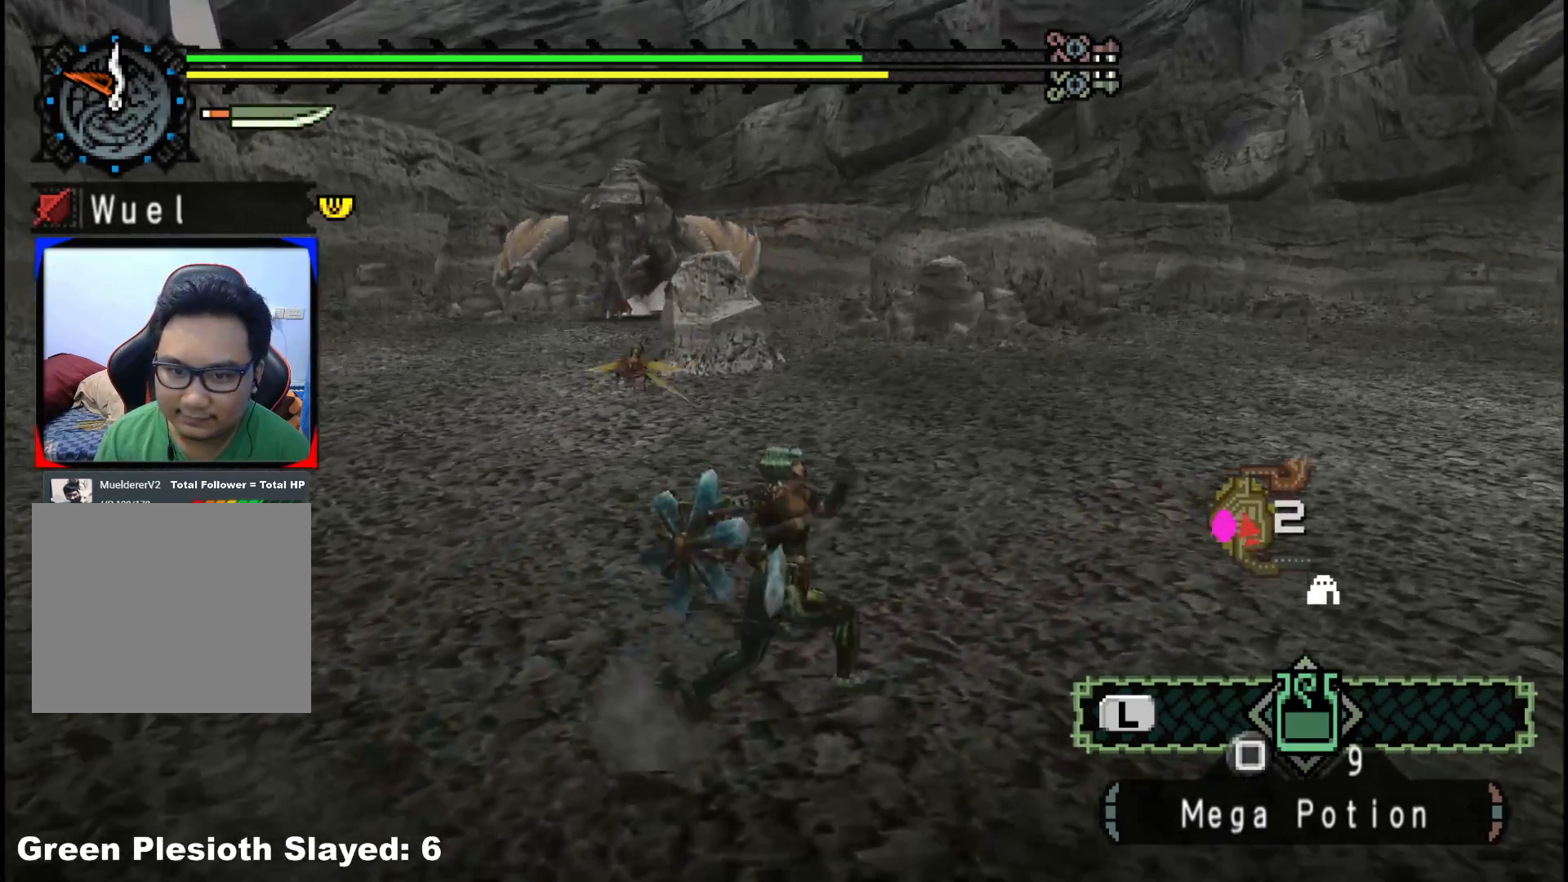
{"dt_ms": 500, "buttons": [], "left_stick": "down-right", "right_stick": "center", "events": [[17, "left_stick", "right"], [133, "right_stick", "left"], [267, "left_stick", "down-right"], [333, "right_stick", "center"]]}
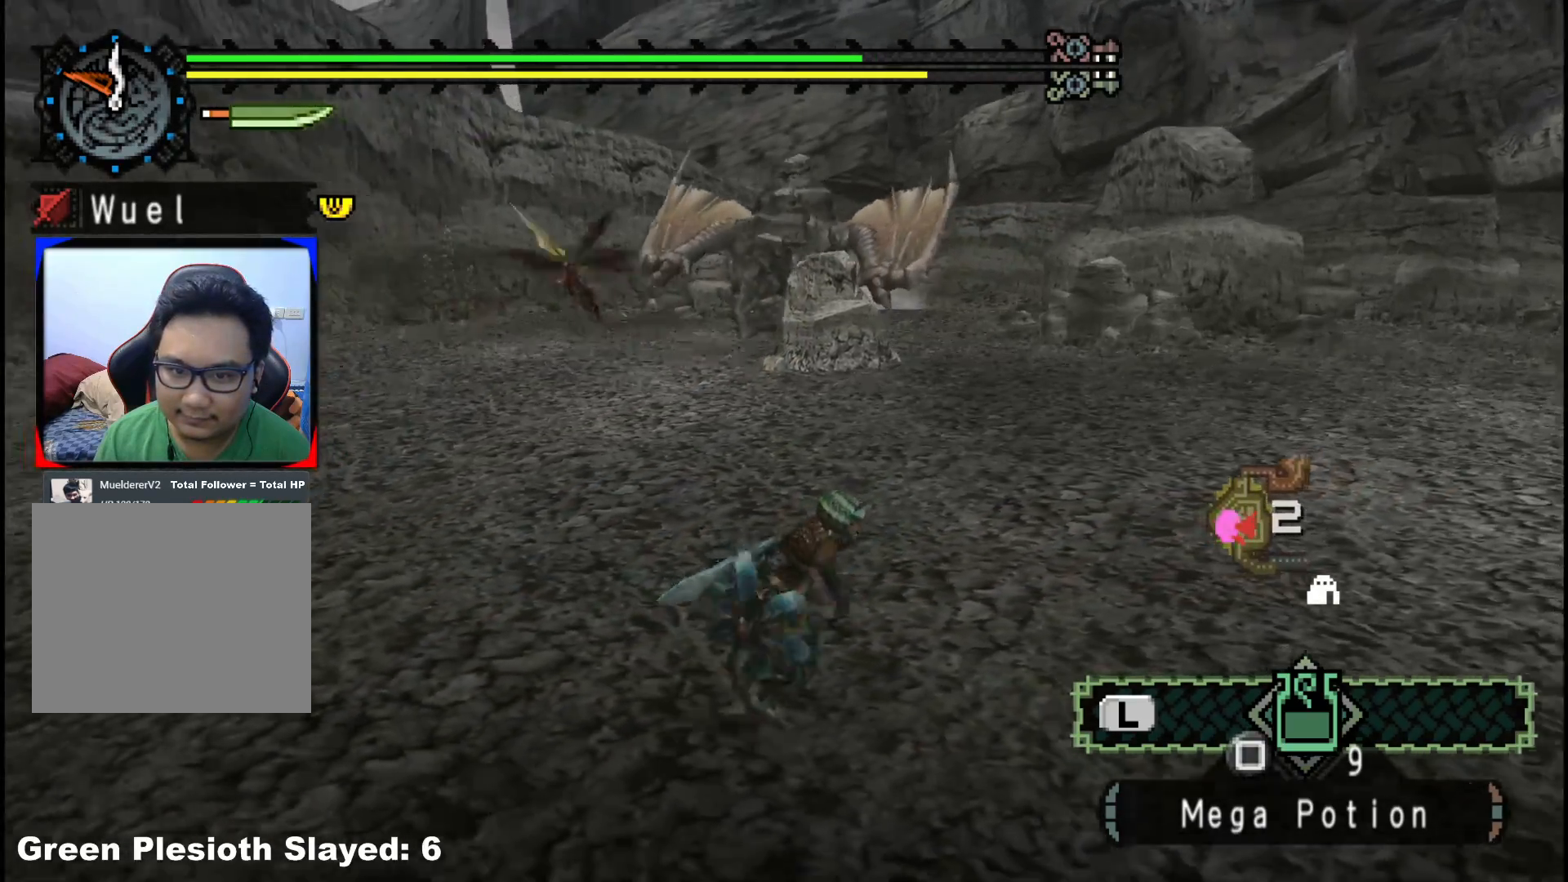
{"dt_ms": 500, "buttons": [], "left_stick": "down-right", "right_stick": "left", "events": [[133, "right_stick", "left"], [233, "right_stick", "center"], [383, "right_stick", "left"]]}
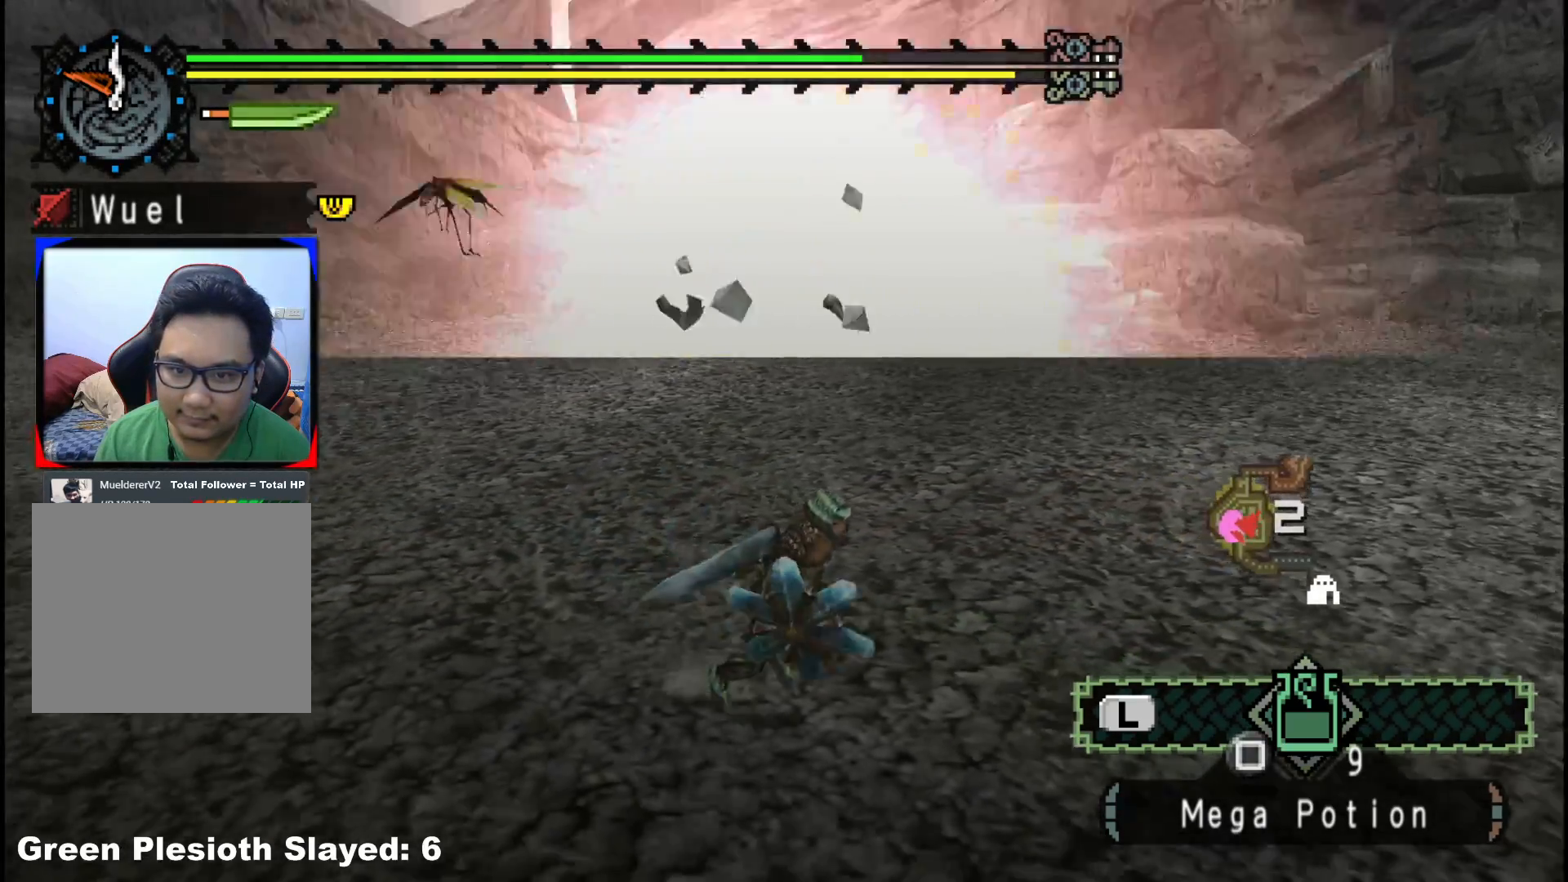
{"dt_ms": 500, "buttons": ["R1"], "left_stick": "up-right", "right_stick": "center", "events": [[83, "right_stick", "center"], [200, "left_stick", "up-right"], [433, "R1", "down"]]}
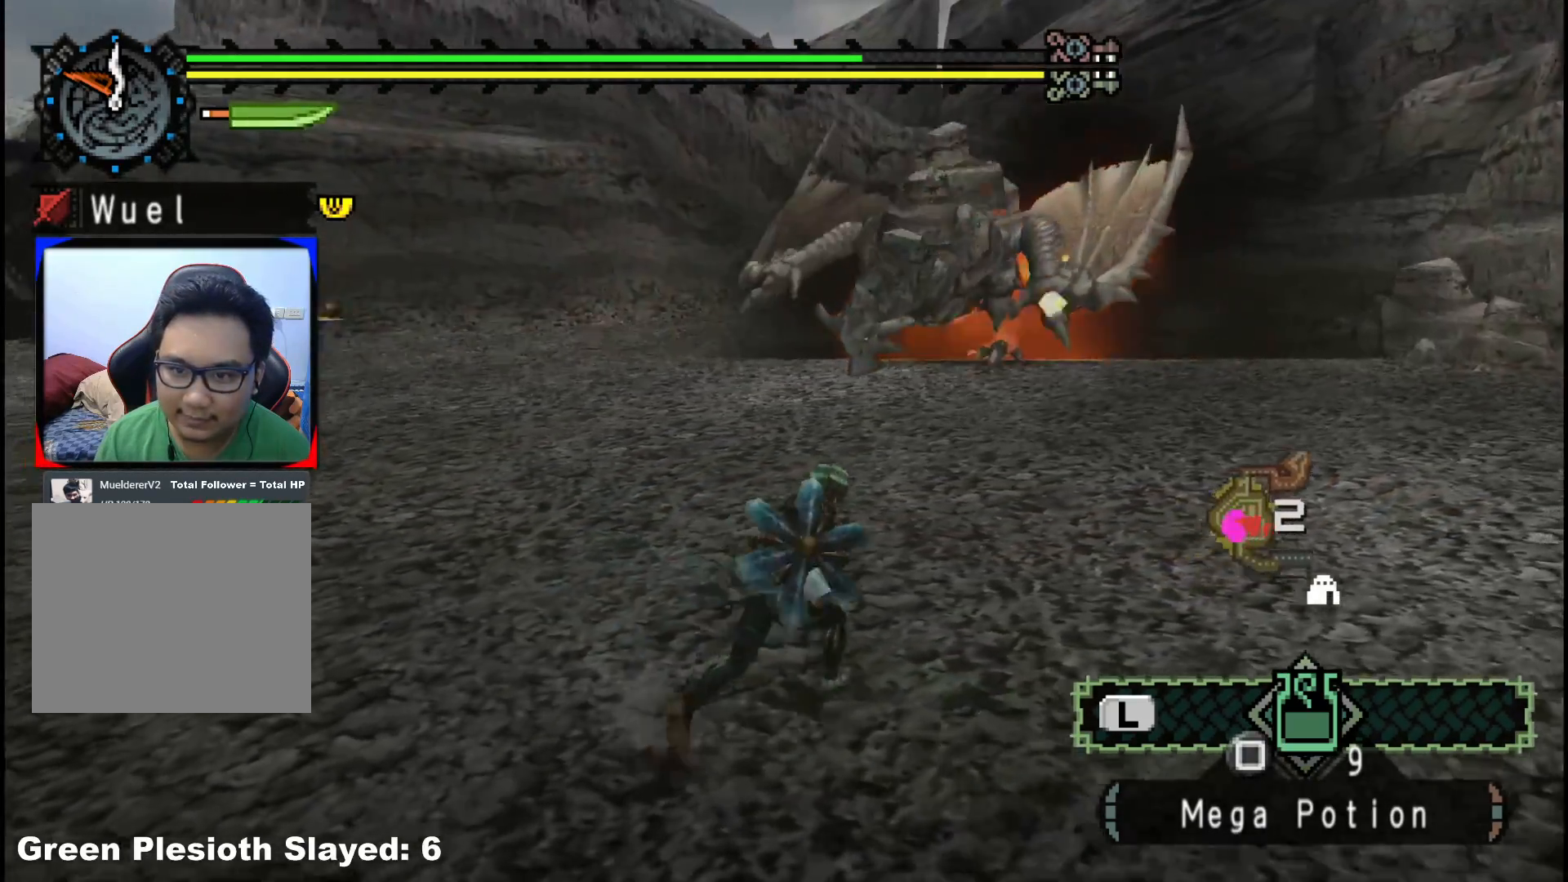
{"dt_ms": 500, "buttons": [], "left_stick": "down-right", "right_stick": "left", "events": [[250, "right_stick", "left"], [333, "left_stick", "right"], [433, "left_stick", "down-right"], [467, "R1", "up"]]}
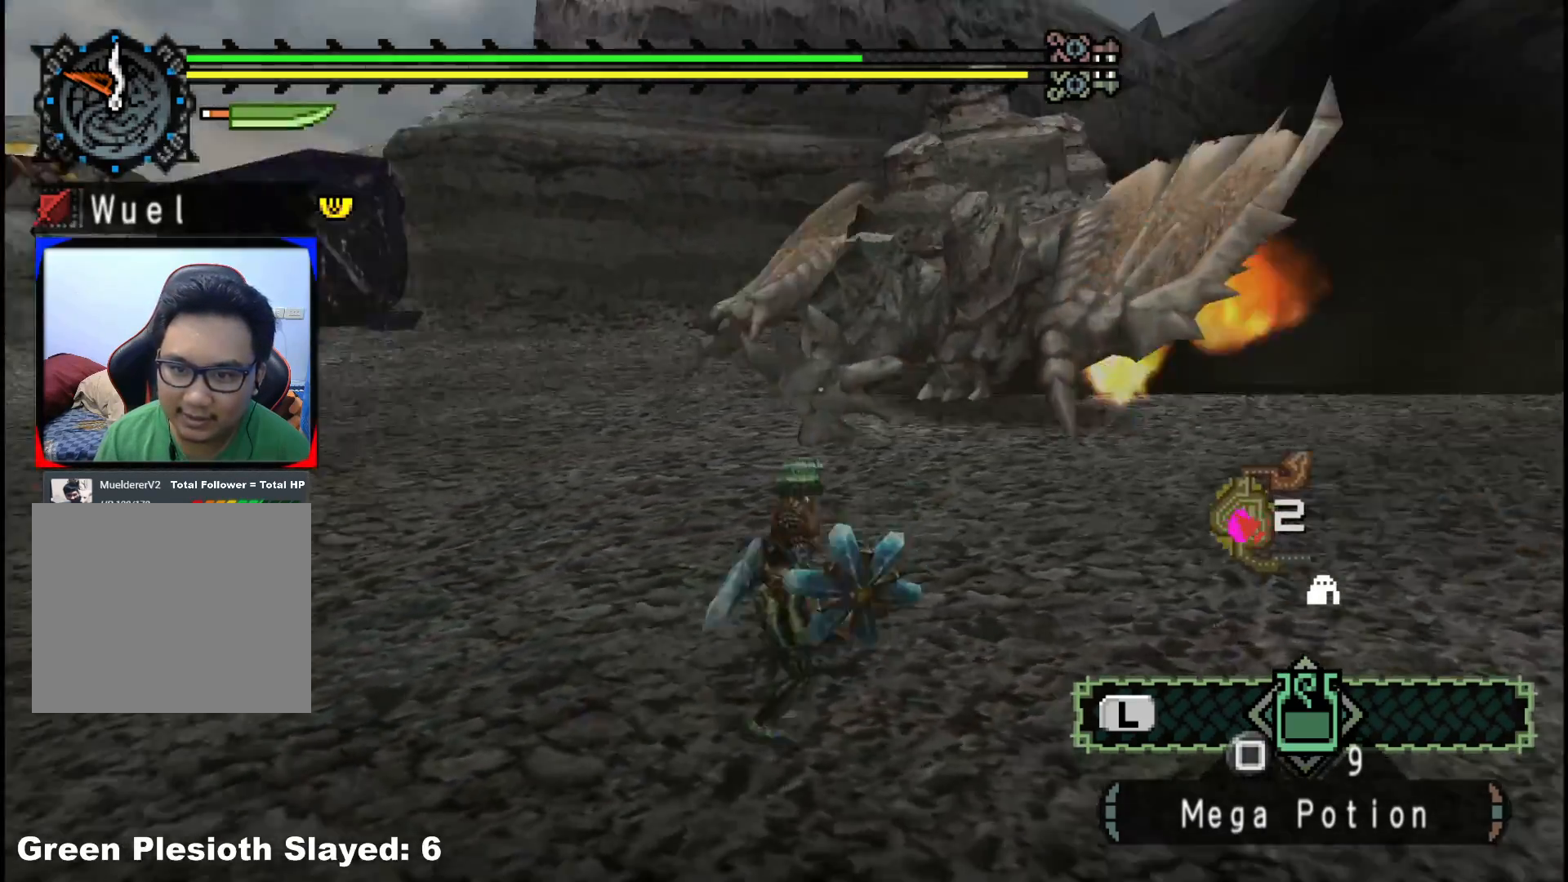
{"dt_ms": 500, "buttons": [], "left_stick": "down-left", "right_stick": "center", "events": [[117, "left_stick", "down"], [250, "right_stick", "center"], [433, "left_stick", "down-left"]]}
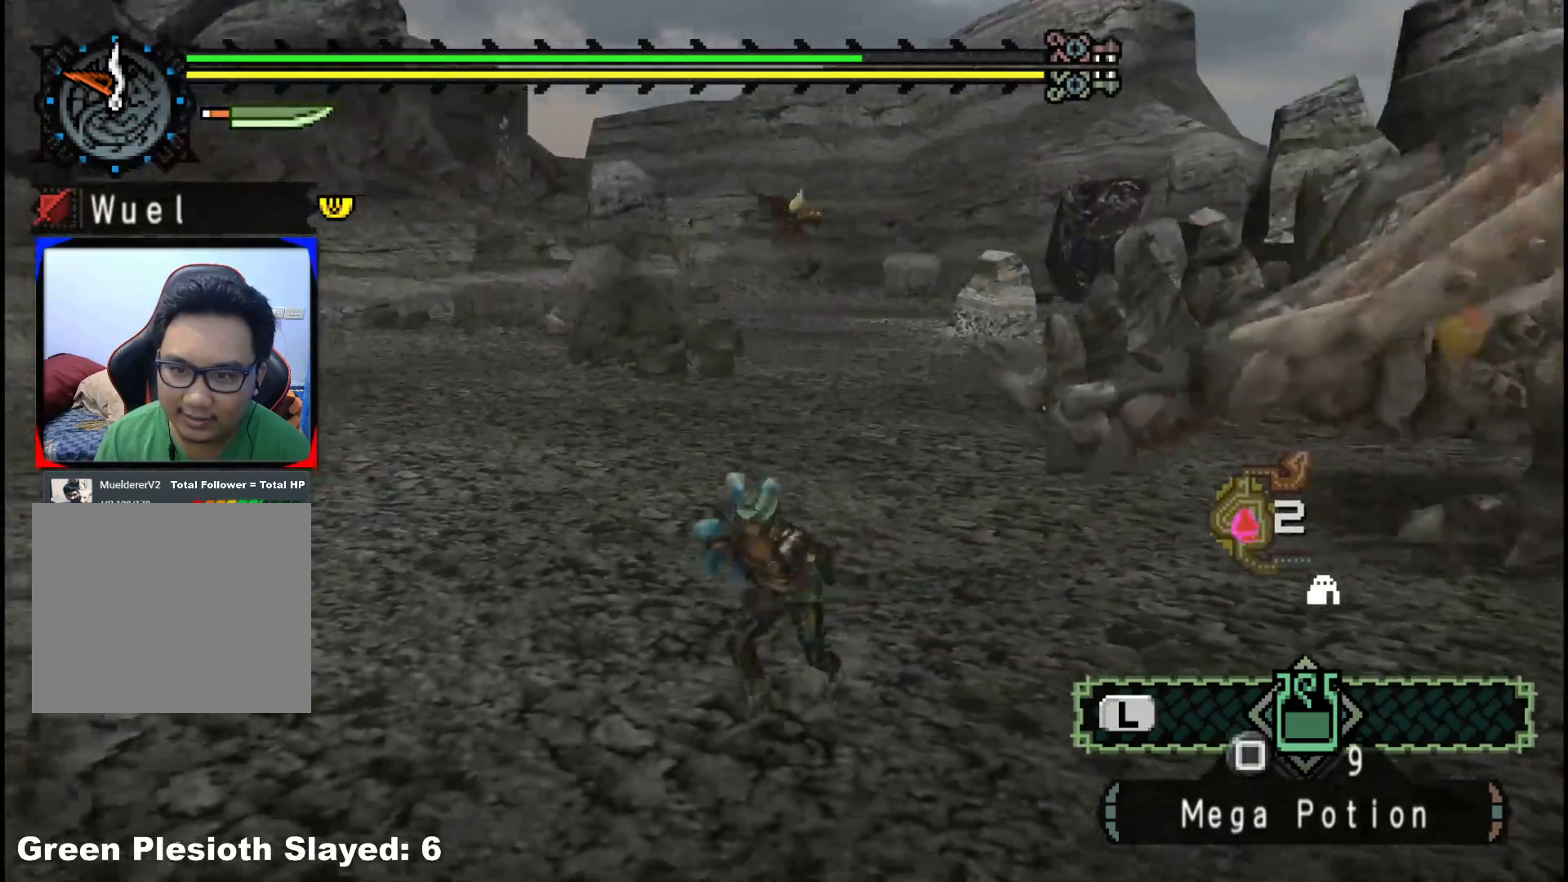
{"dt_ms": 500, "buttons": [], "left_stick": "up-left", "right_stick": "left", "events": [[250, "left_stick", "left"], [317, "right_stick", "left"], [400, "left_stick", "up-left"]]}
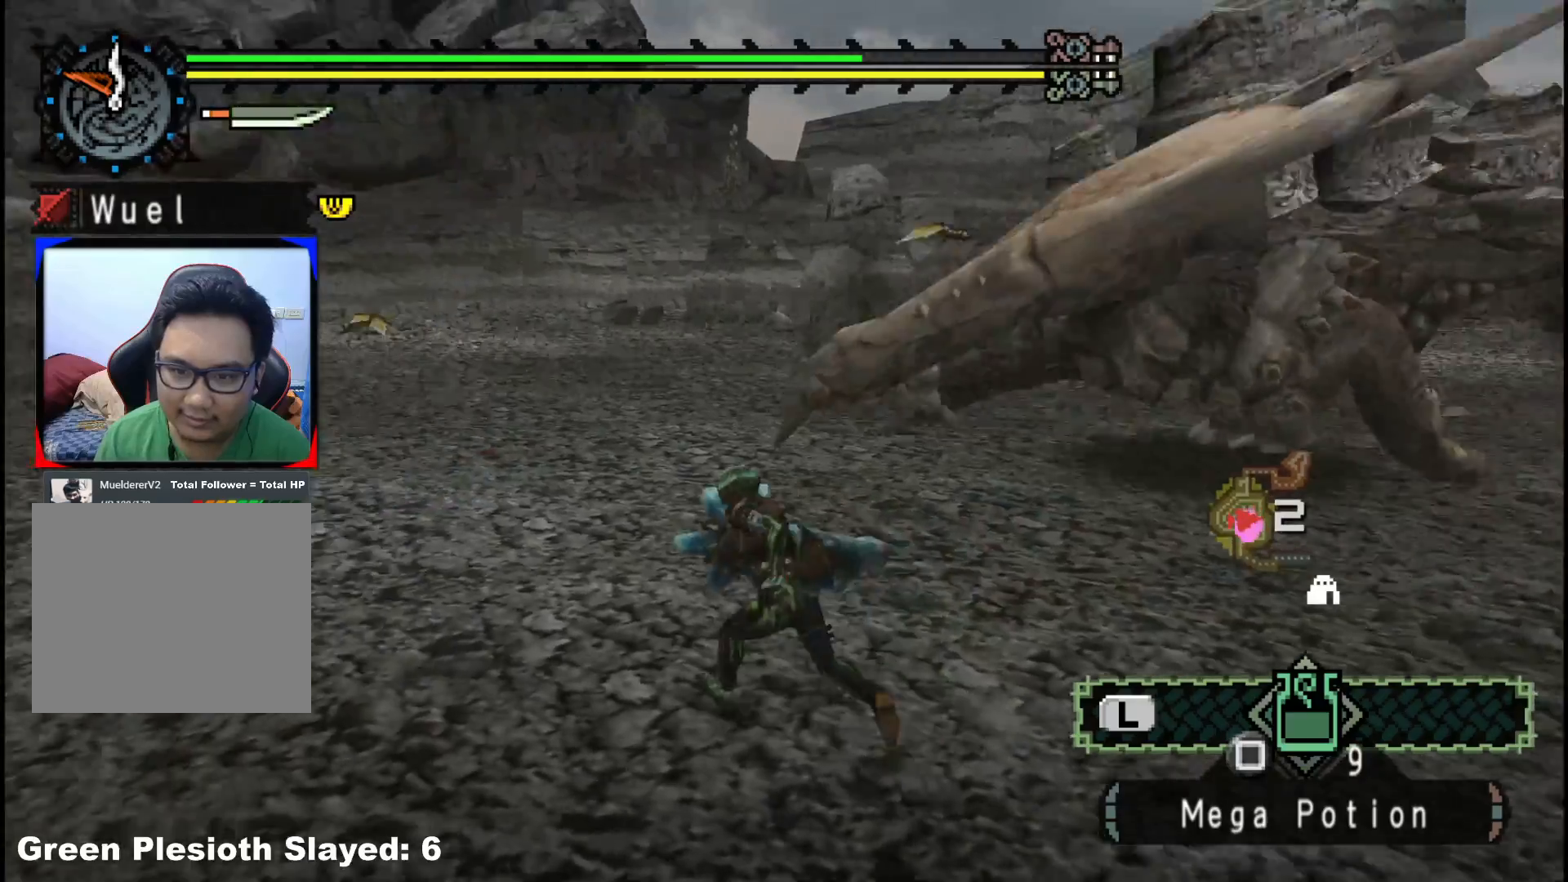
{"dt_ms": 500, "buttons": [], "left_stick": "up-left", "right_stick": "center", "events": [[33, "right_stick", "center"]]}
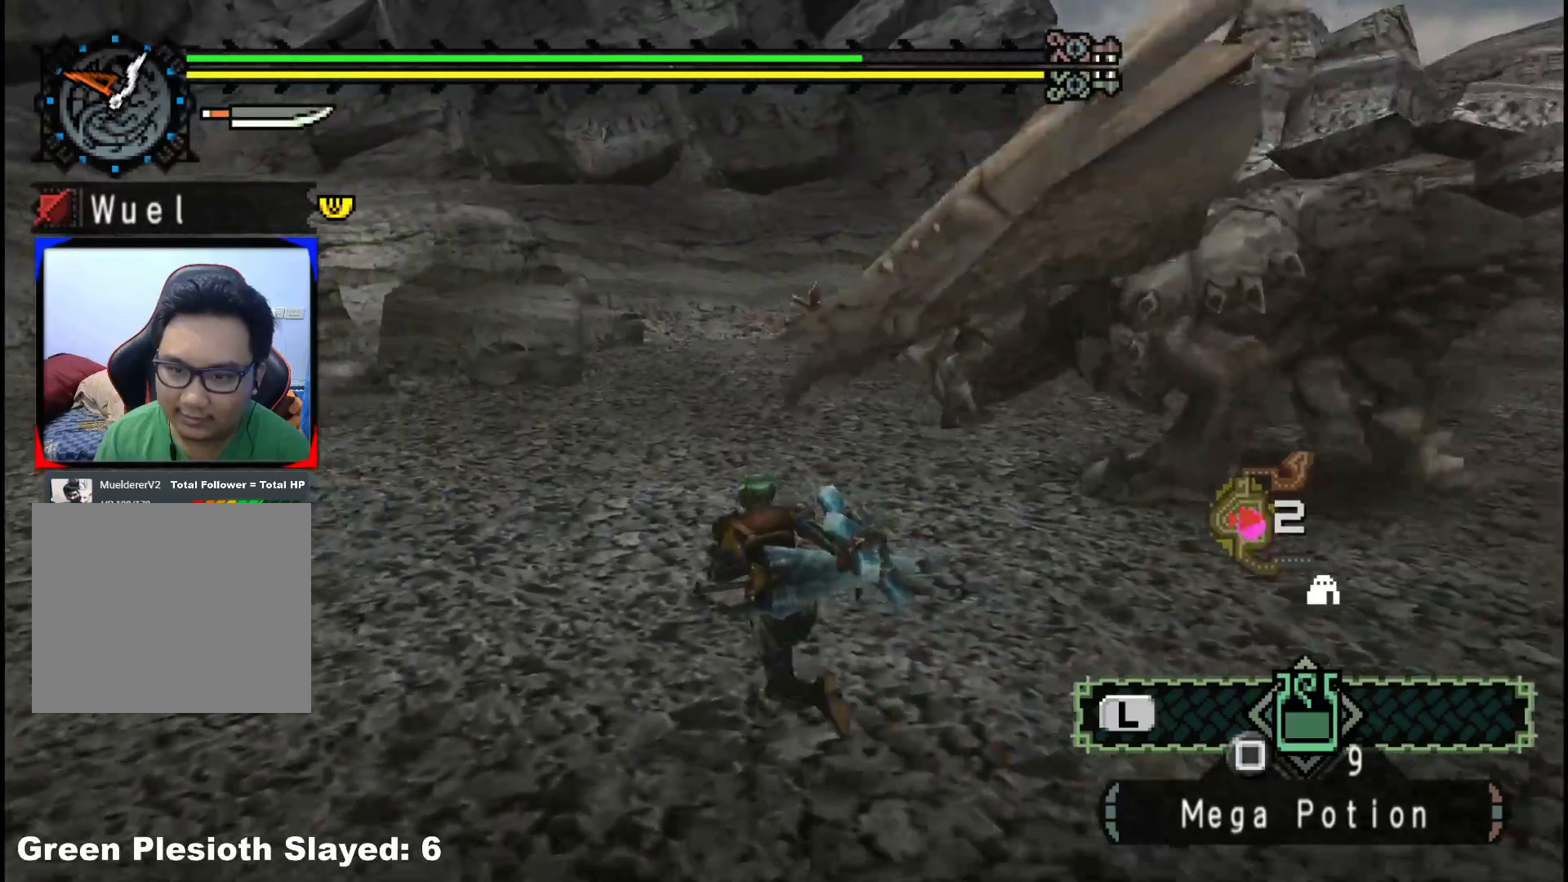
{"dt_ms": 500, "buttons": ["R1"], "left_stick": "up", "right_stick": "center", "events": [[17, "left_stick", "up"], [167, "R1", "down"]]}
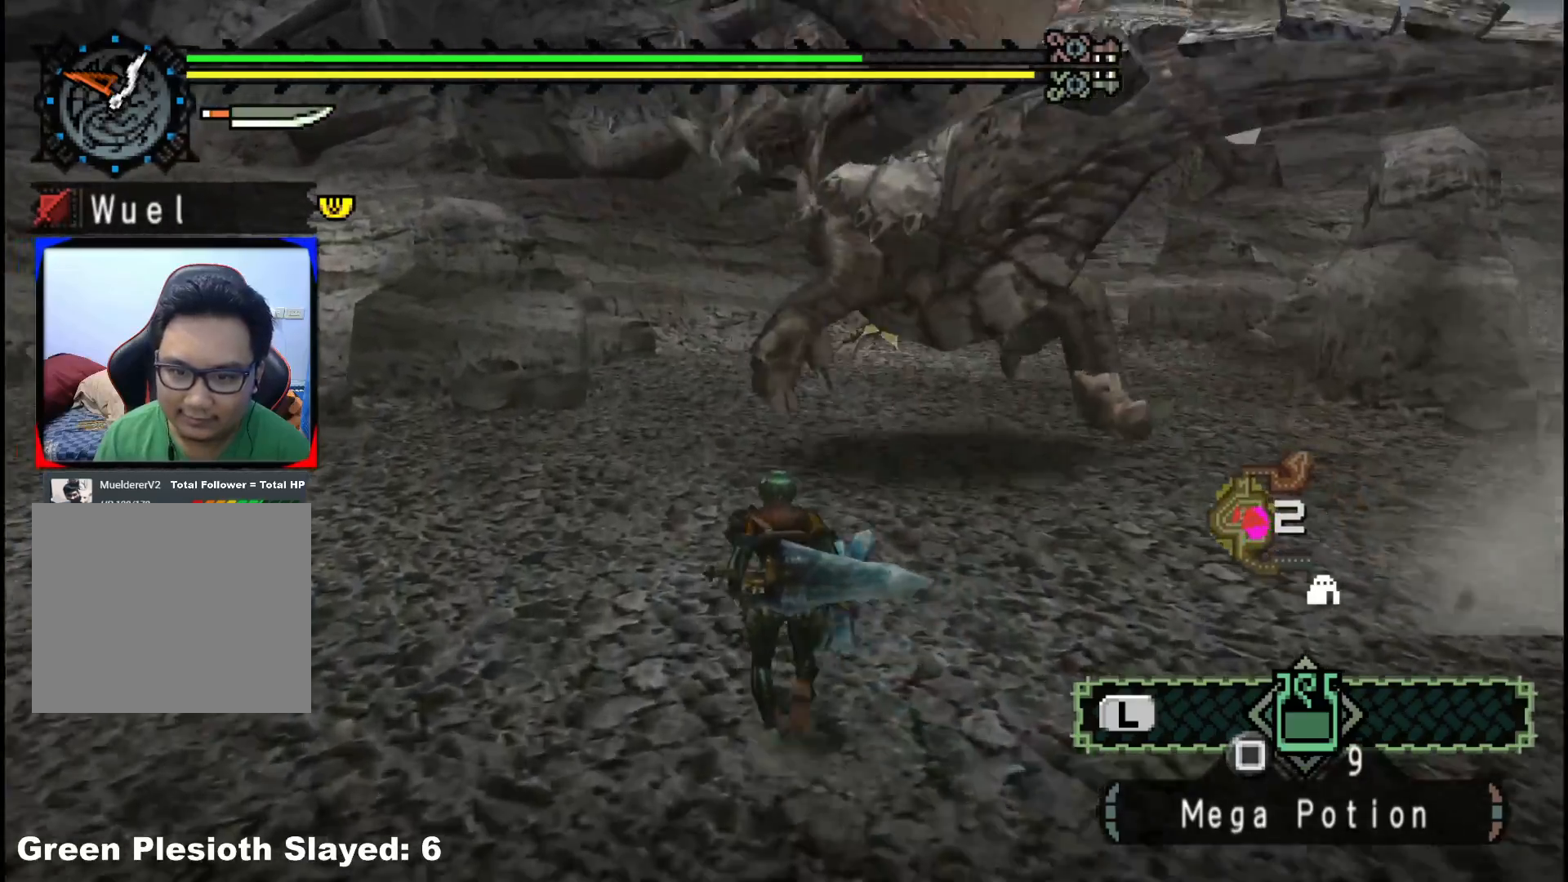
{"dt_ms": 500, "buttons": [], "left_stick": "up", "right_stick": "center", "events": [[67, "R1", "up"], [150, "left_stick", "up-right"], [200, "right_stick", "left"], [367, "right_stick", "center"], [417, "left_stick", "up"]]}
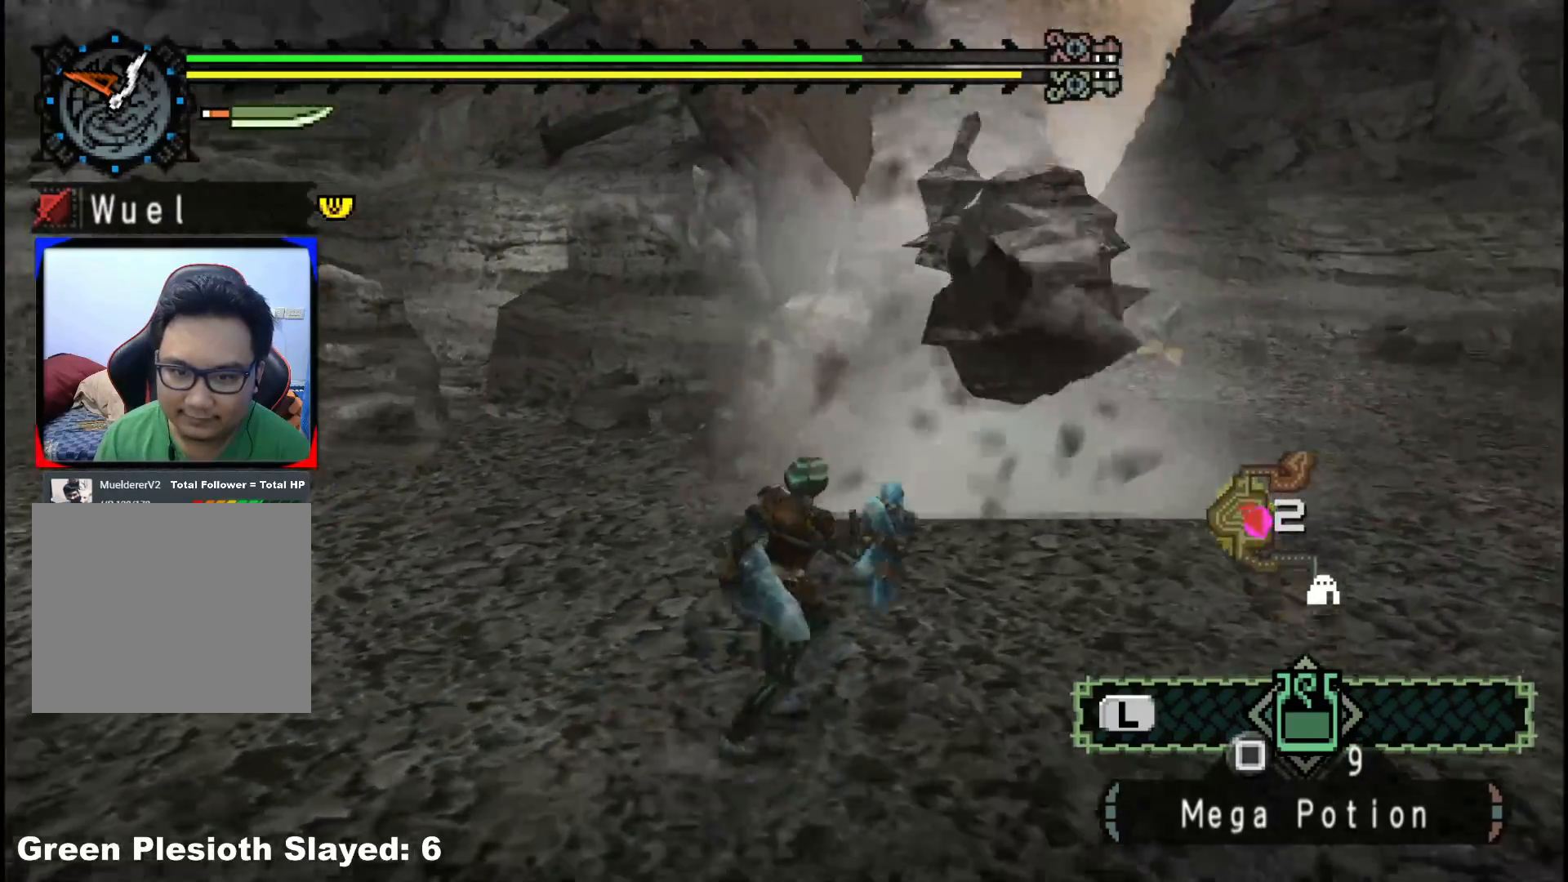
{"dt_ms": 500, "buttons": [], "left_stick": "up", "right_stick": "center", "events": []}
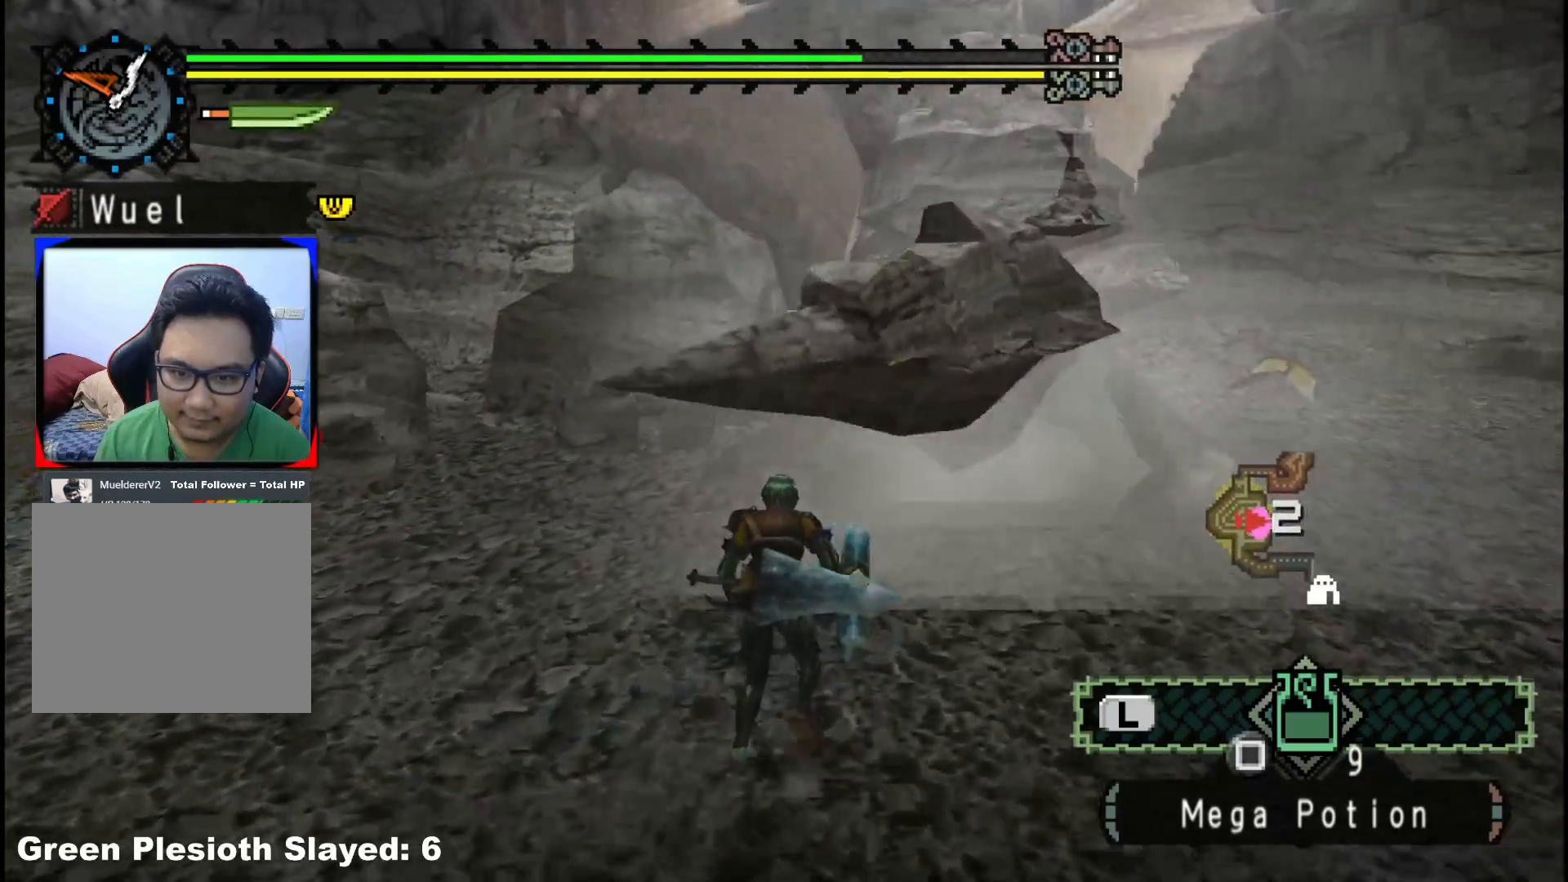
{"dt_ms": 500, "buttons": ["Y"], "left_stick": "up-right", "right_stick": "center", "events": [[33, "Y", "down"], [167, "Y", "up"], [283, "Y", "down"], [367, "left_stick", "up-right"], [383, "Y", "up"], [467, "Y", "down"]]}
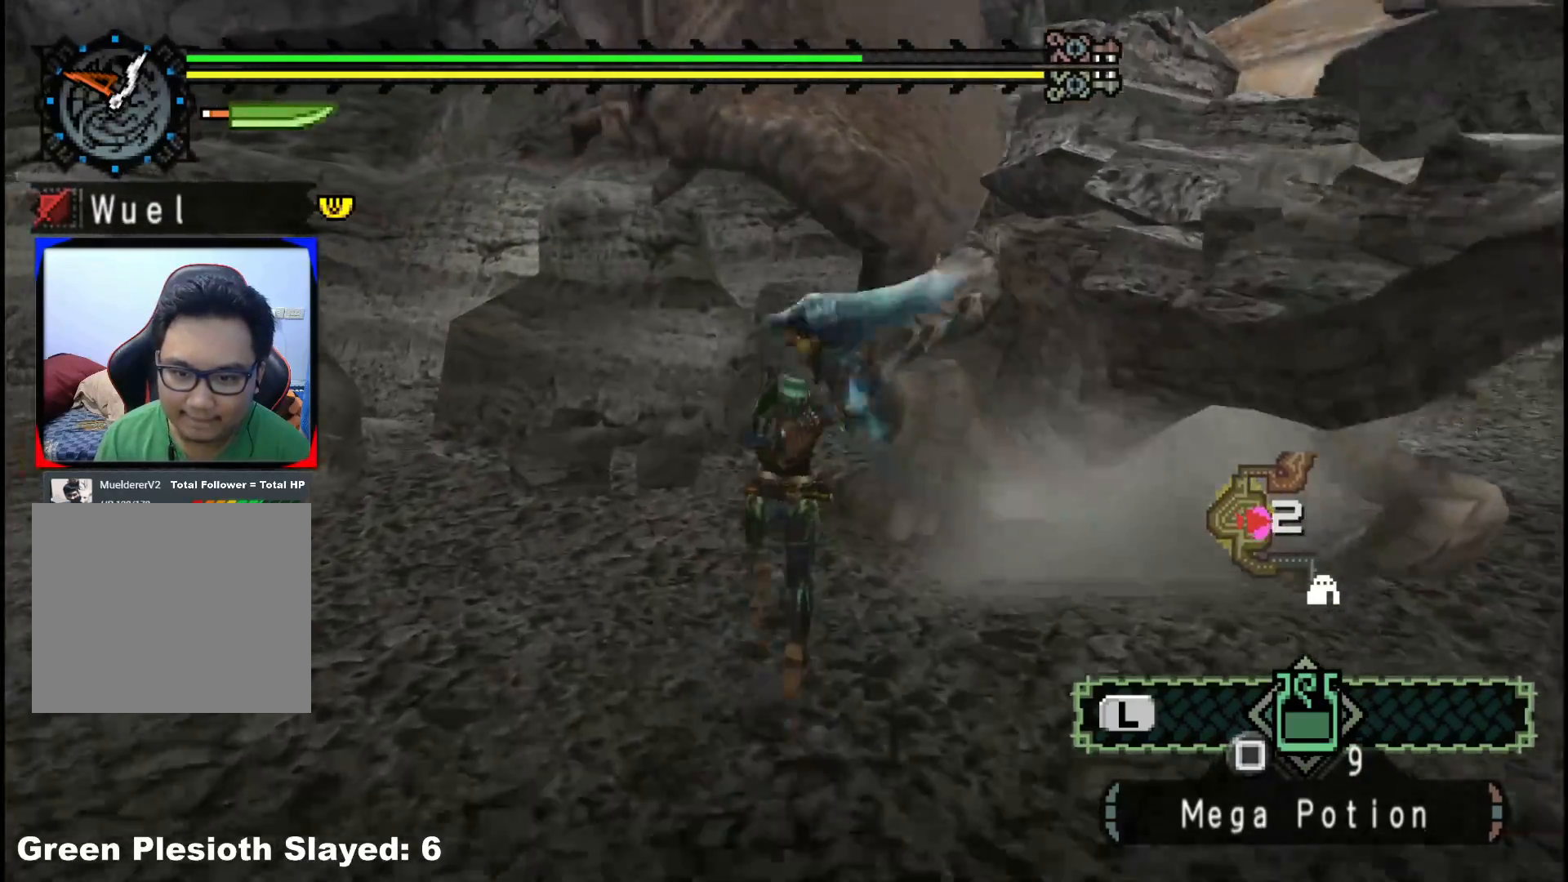
{"dt_ms": 500, "buttons": [], "left_stick": "right", "right_stick": "center", "events": [[100, "Y", "up"], [100, "left_stick", "right"], [200, "Y", "down"], [350, "Y", "up"]]}
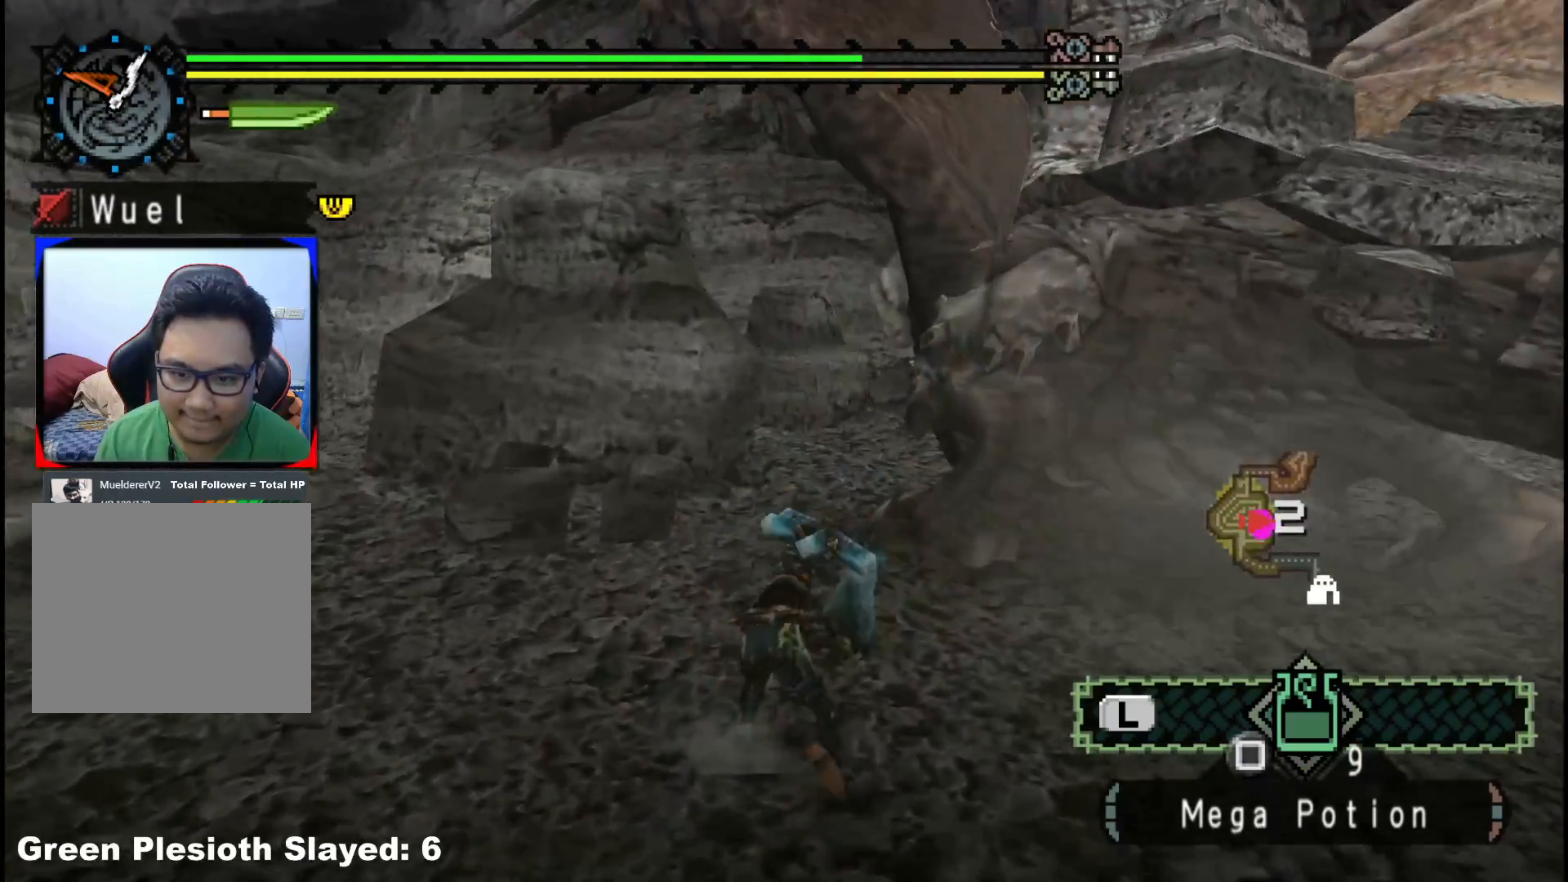
{"dt_ms": 500, "buttons": [], "left_stick": "down-right", "right_stick": "center", "events": [[117, "right_stick", "right"], [317, "right_stick", "center"], [367, "left_stick", "down-right"]]}
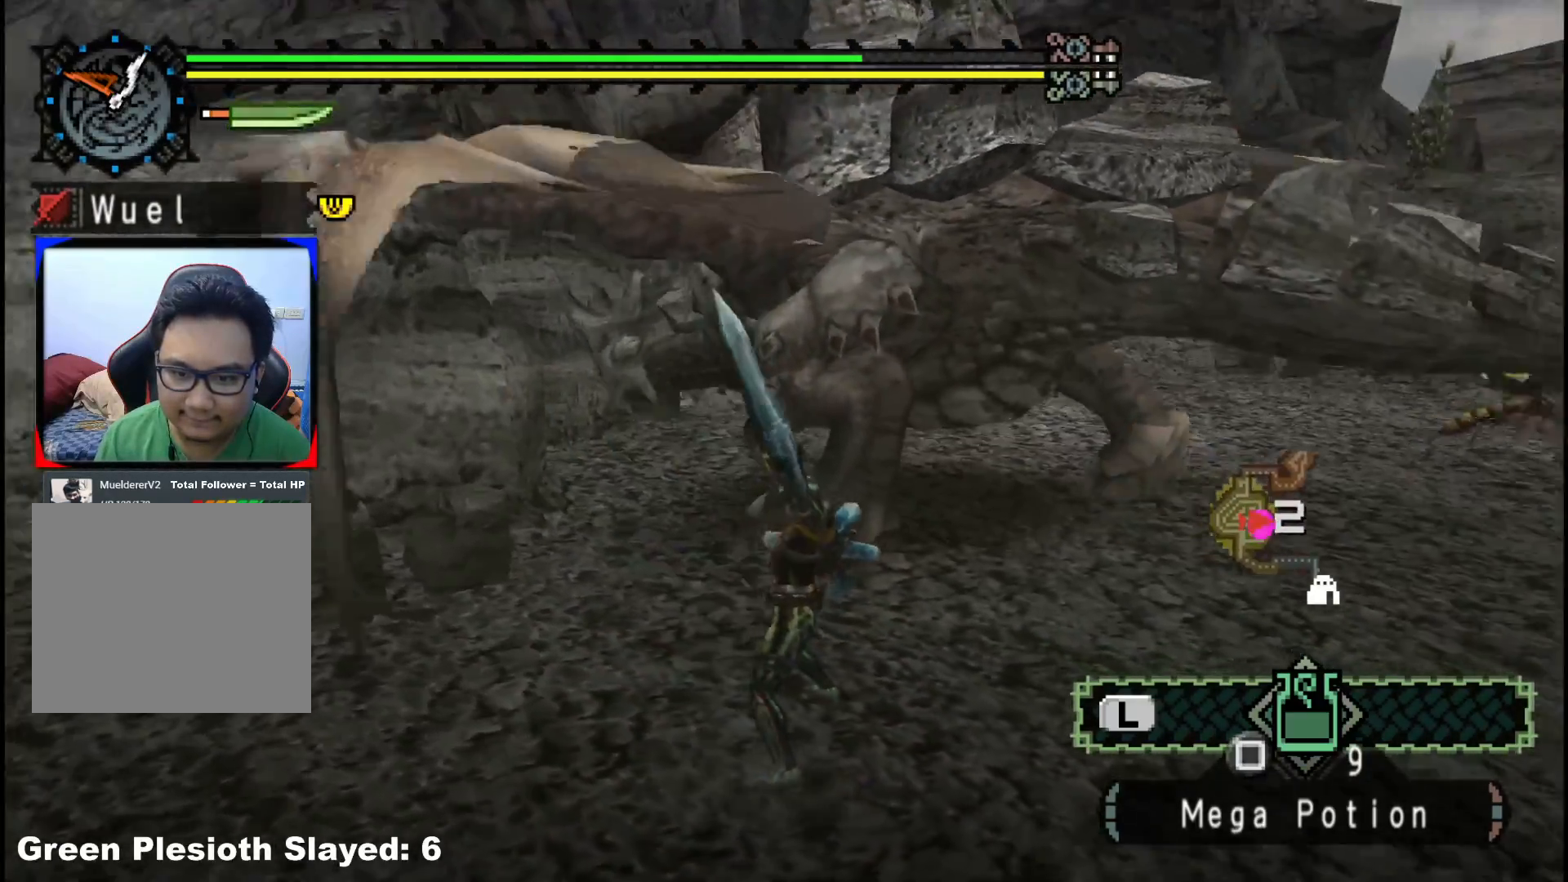
{"dt_ms": 500, "buttons": [], "left_stick": "up-right", "right_stick": "center", "events": [[333, "left_stick", "right"], [483, "left_stick", "up-right"]]}
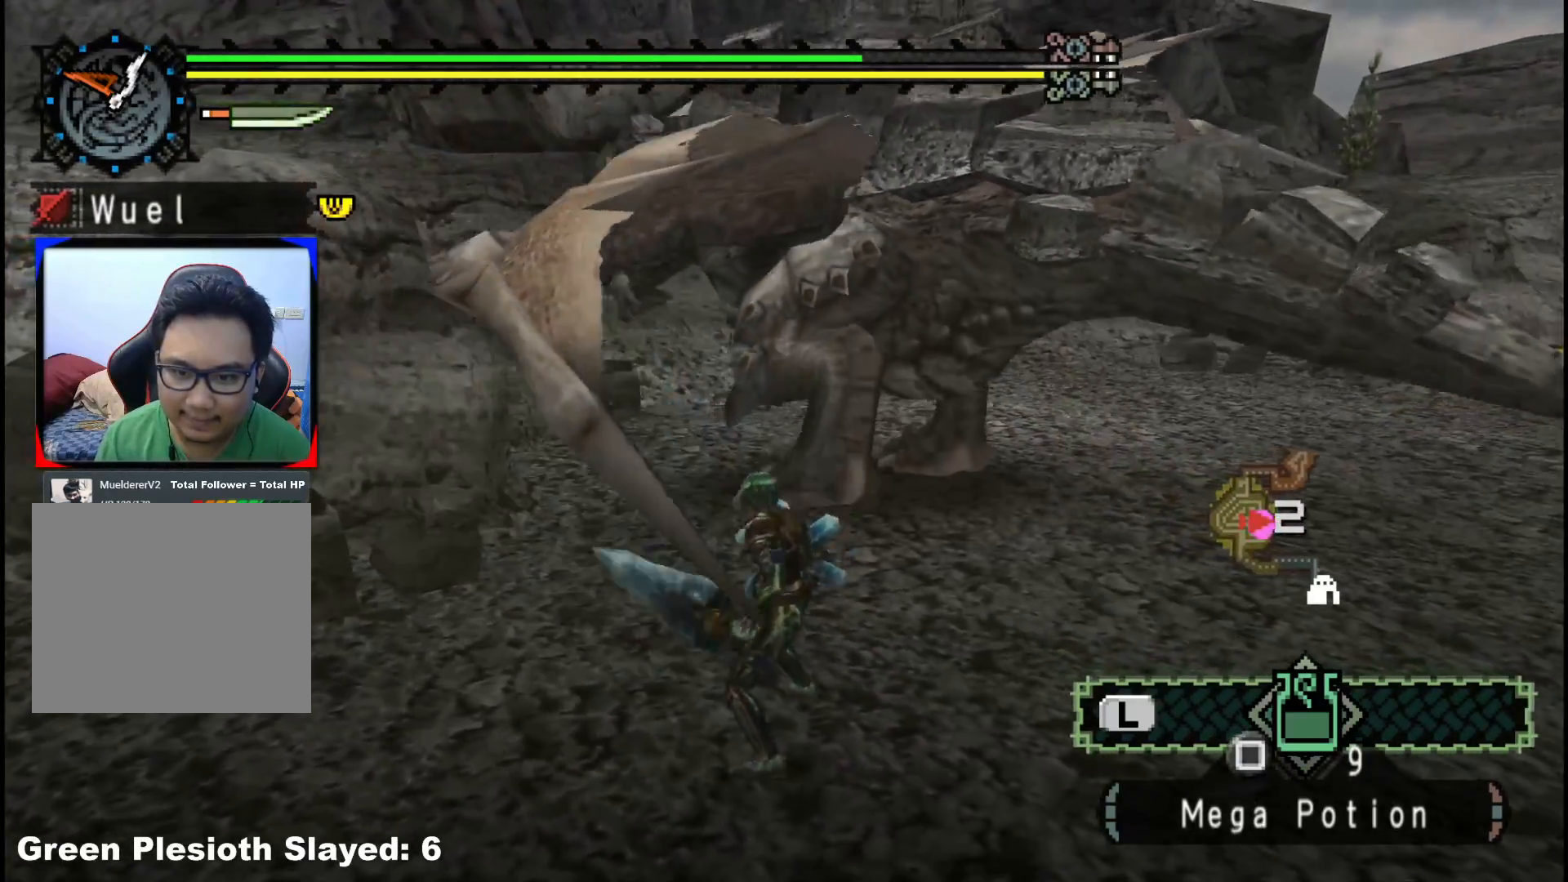
{"dt_ms": 500, "buttons": [], "left_stick": "up-right", "right_stick": "center", "events": [[367, "B", "down"], [367, "Y", "down"], [500, "B", "up"], [500, "Y", "up"]]}
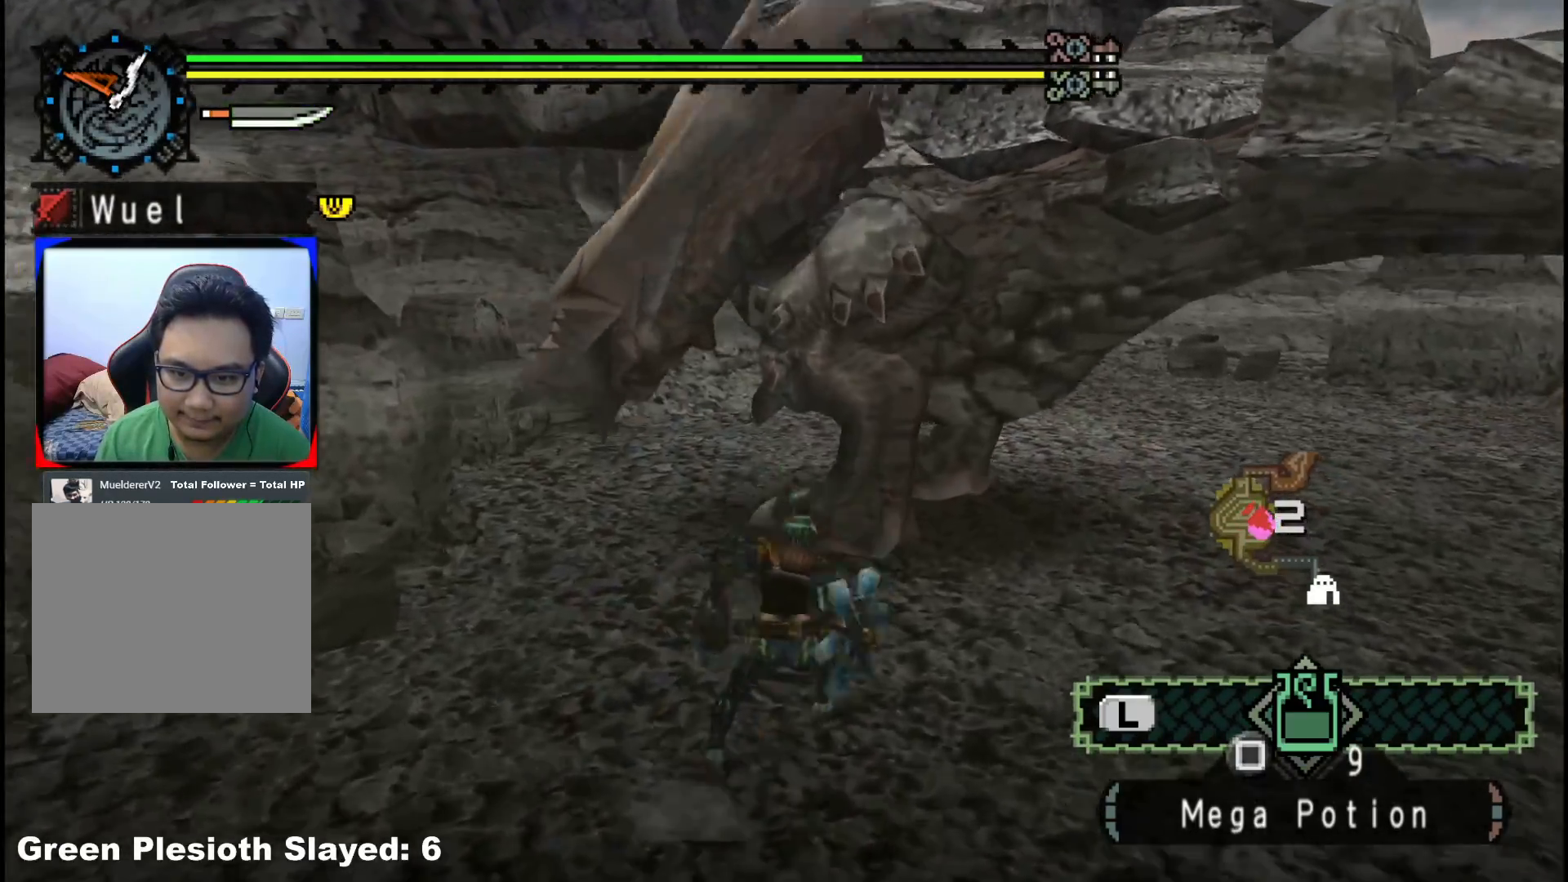
{"dt_ms": 500, "buttons": ["Y"], "left_stick": "down-right", "right_stick": "center", "events": [[117, "Y", "down"], [117, "left_stick", "center"], [200, "Y", "up"], [267, "Y", "down"], [300, "left_stick", "down-right"], [400, "Y", "up"], [450, "Y", "down"]]}
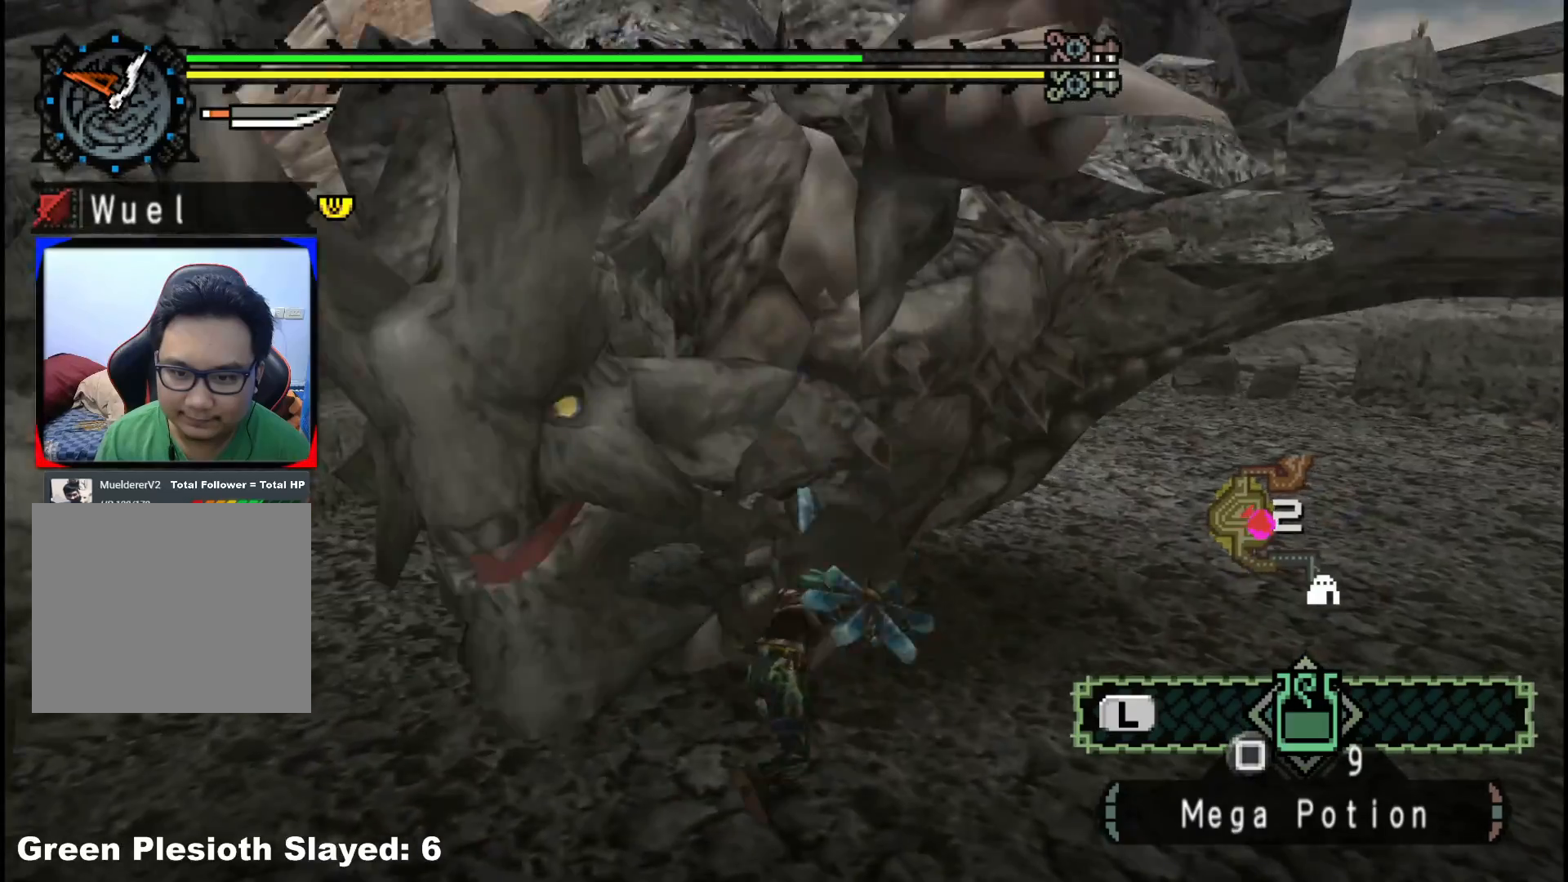
{"dt_ms": 500, "buttons": ["Y"], "left_stick": "right", "right_stick": "center", "events": [[100, "Y", "up"], [167, "Y", "down"], [300, "left_stick", "right"], [317, "Y", "up"], [367, "Y", "down"]]}